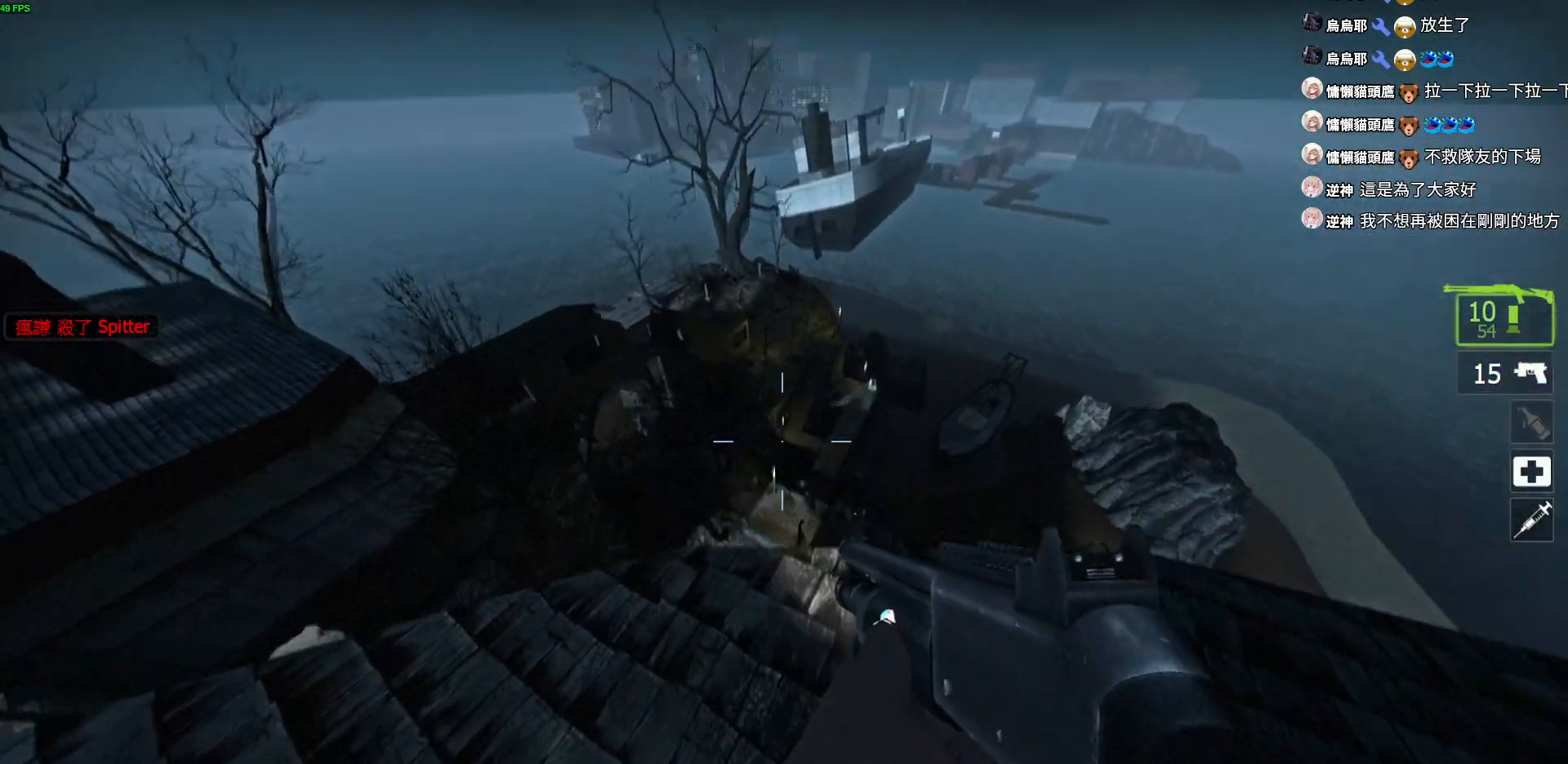
Gameplay with keyboard; each line is a JSON object with the keys held at the frame after it. "events" lists presses ("down") and releases ("up") of "a", "ctrl", "d", "e", "f", "q", "r", "s", "shift", "space", "tab" and "w" between this image and that frame as [ms after this image, input, new state], when the widget could be followed in between. No other keys are recorded. Mouse input is not recorded.
{"keys": ["d"], "events": [[34, "a", "up"], [100, "a", "down"], [150, "d", "up"], [184, "d", "down"], [217, "a", "up"], [317, "a", "down"], [317, "d", "up"], [417, "d", "down"], [434, "a", "up"]]}
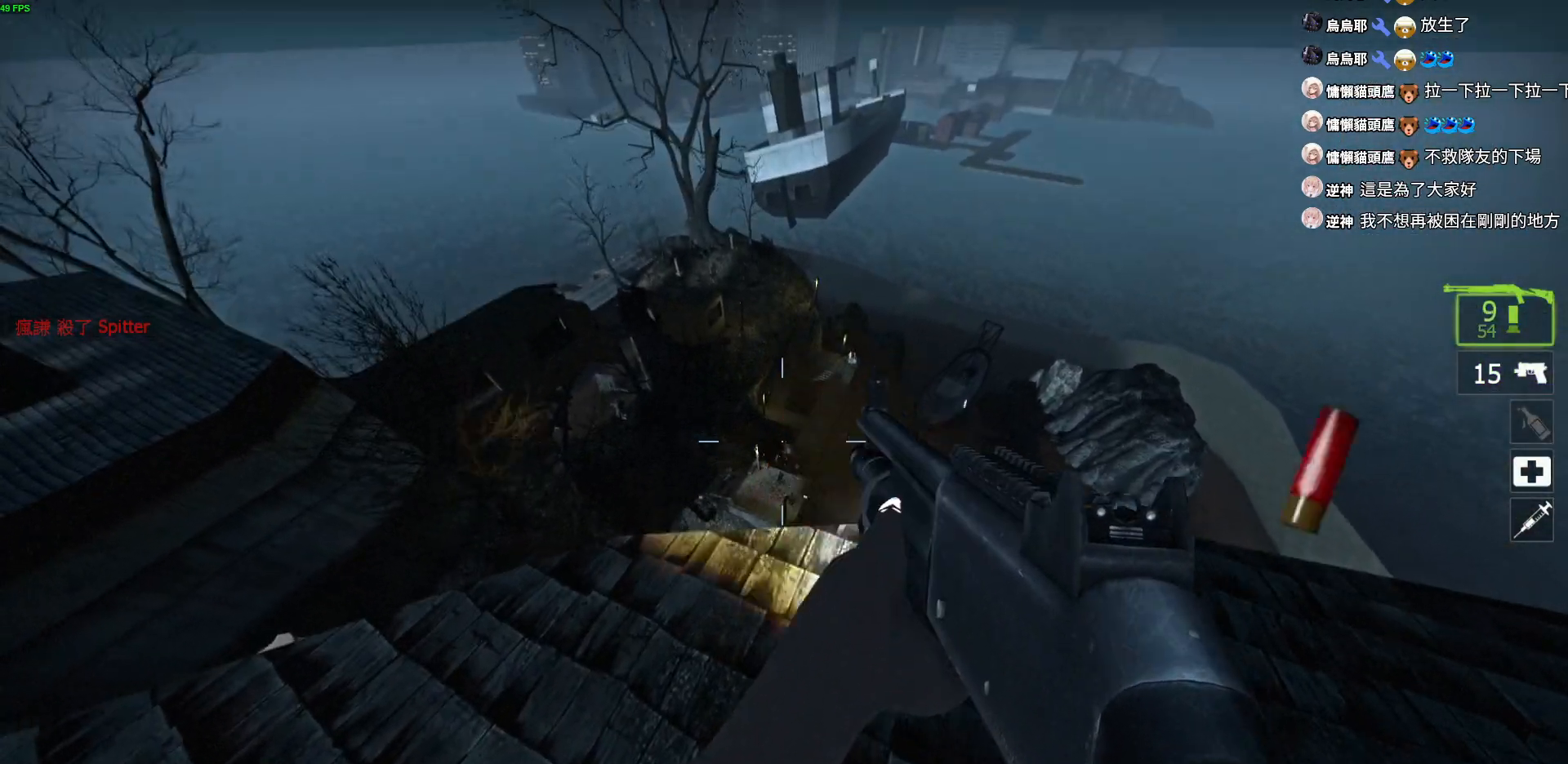
{"keys": ["a"], "events": [[384, "a", "down"], [384, "d", "up"]]}
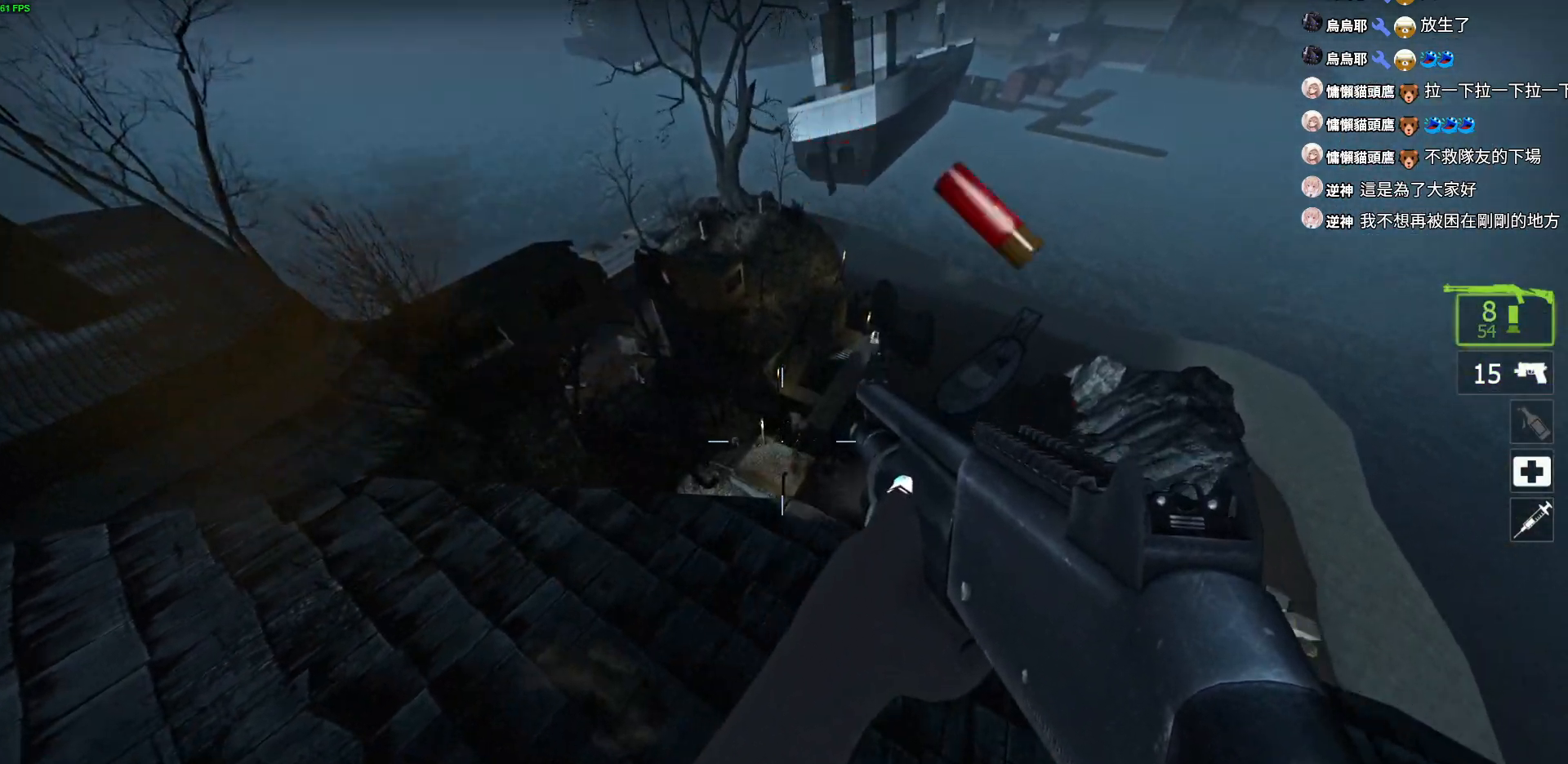
{"keys": ["a"], "events": [[17, "a", "up"], [34, "d", "down"], [300, "a", "down"], [334, "d", "up"]]}
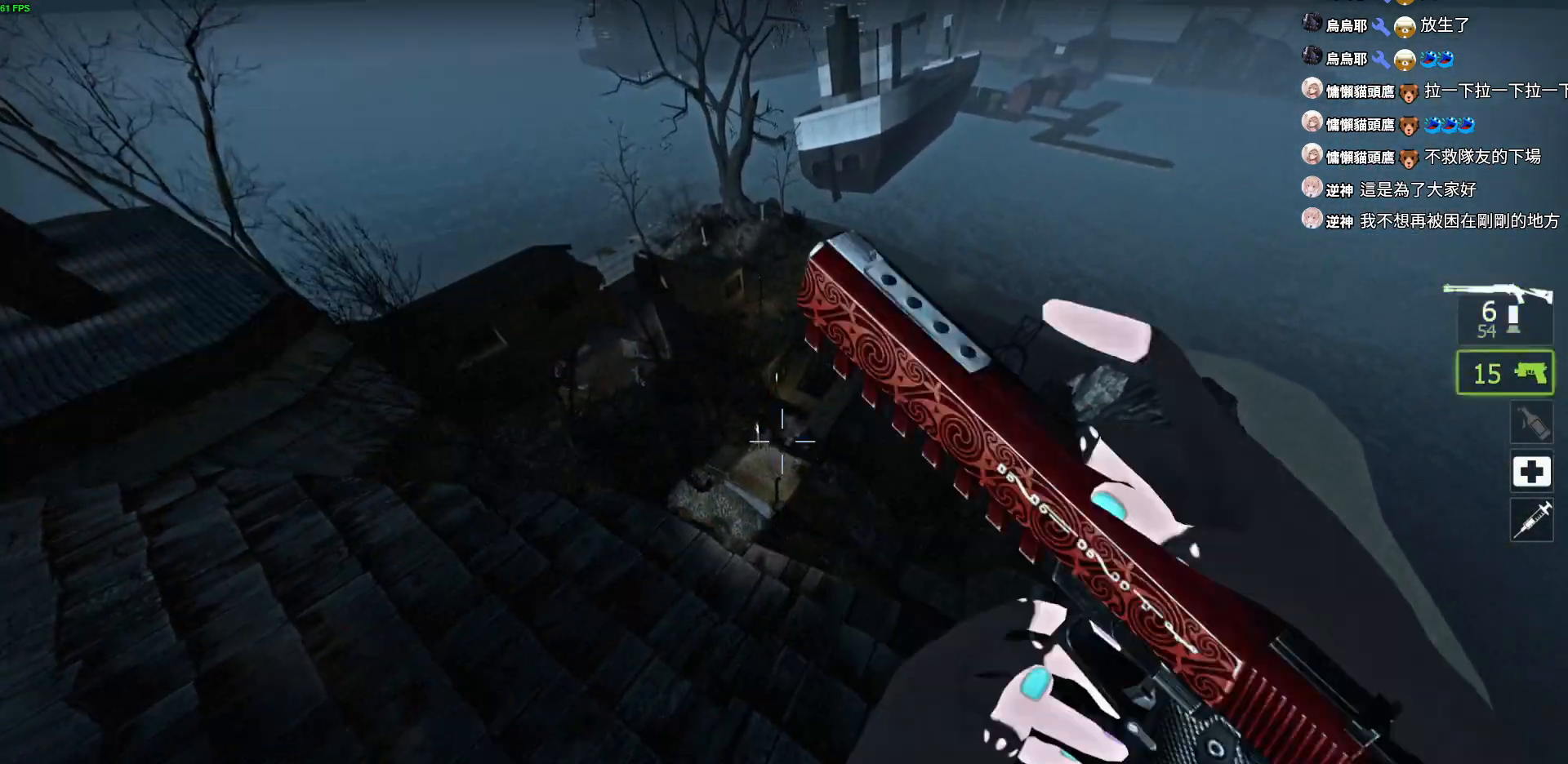
{"keys": ["ctrl", "w"], "events": [[184, "a", "up"], [334, "ctrl", "down"], [450, "w", "down"]]}
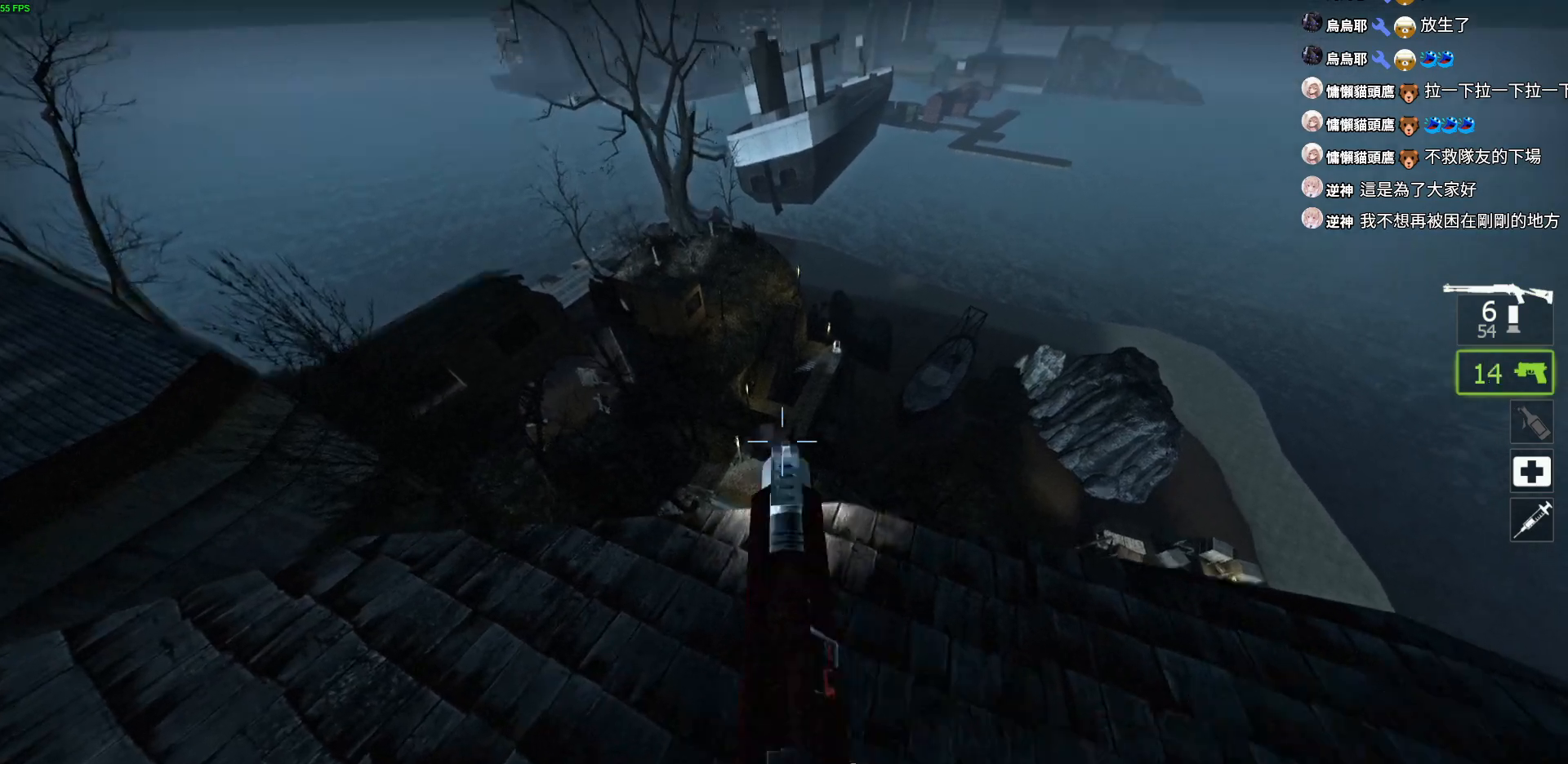
{"keys": ["ctrl"], "events": [[300, "w", "up"]]}
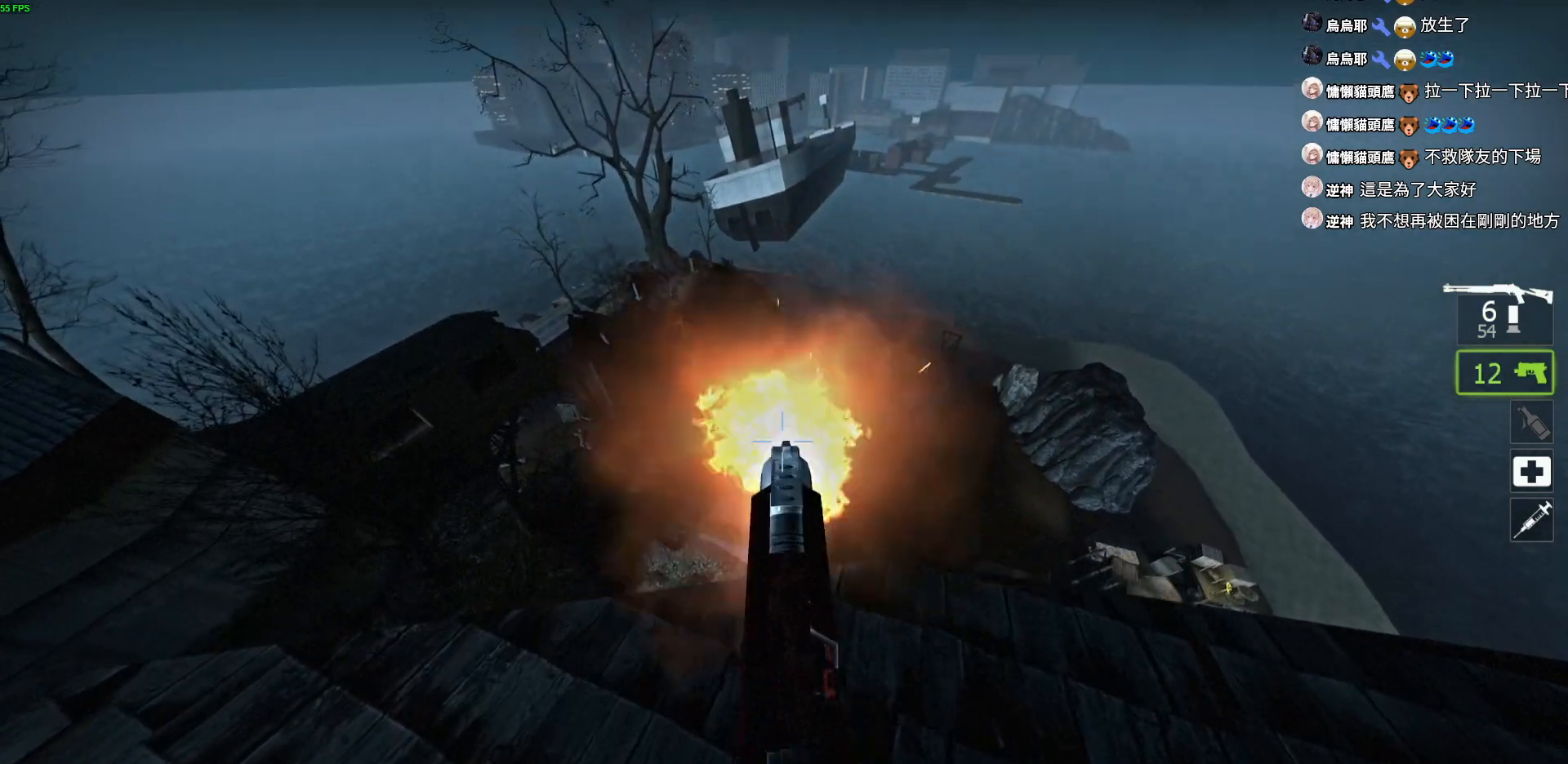
{"keys": ["ctrl"], "events": []}
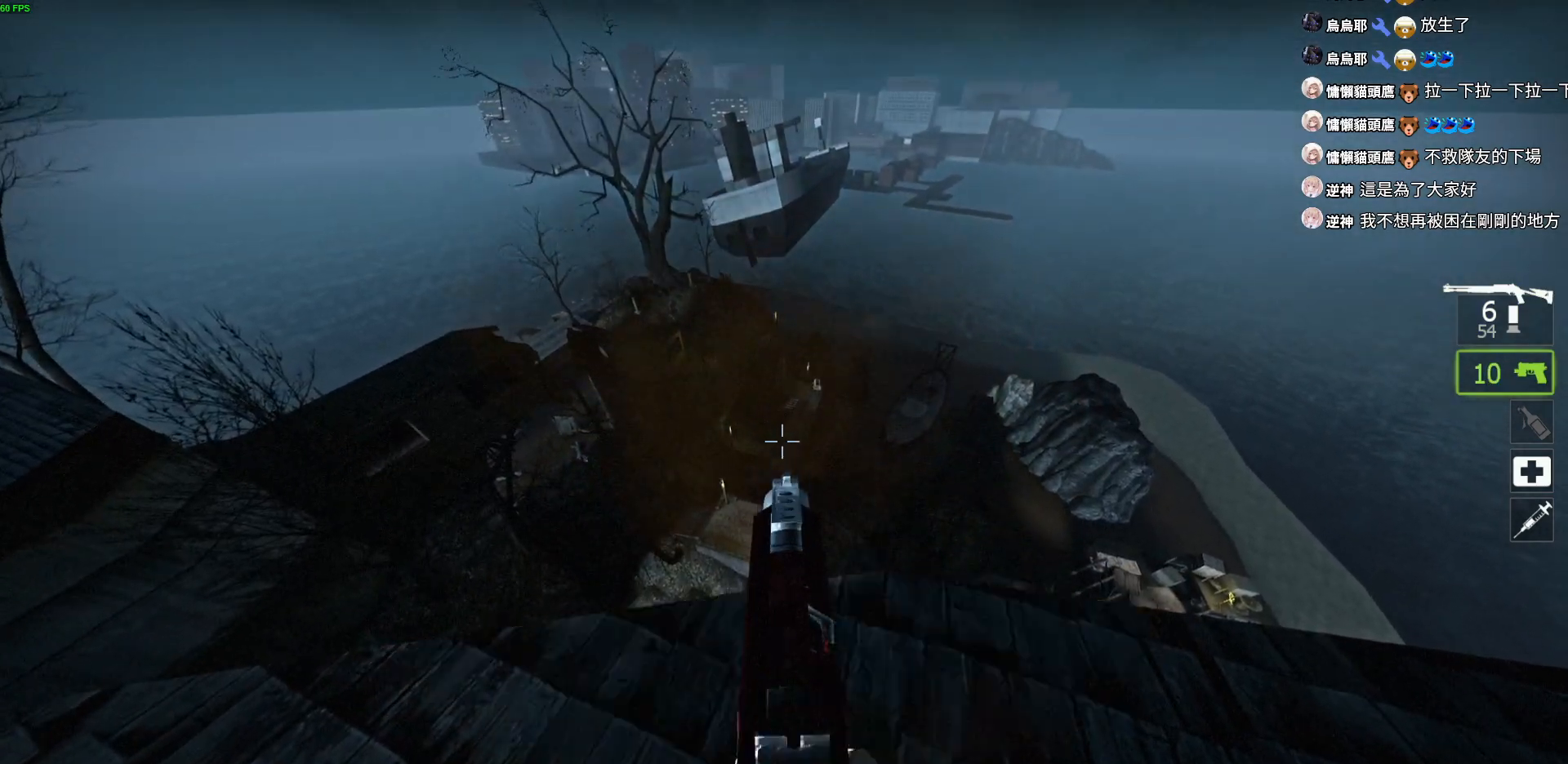
{"keys": ["ctrl"], "events": []}
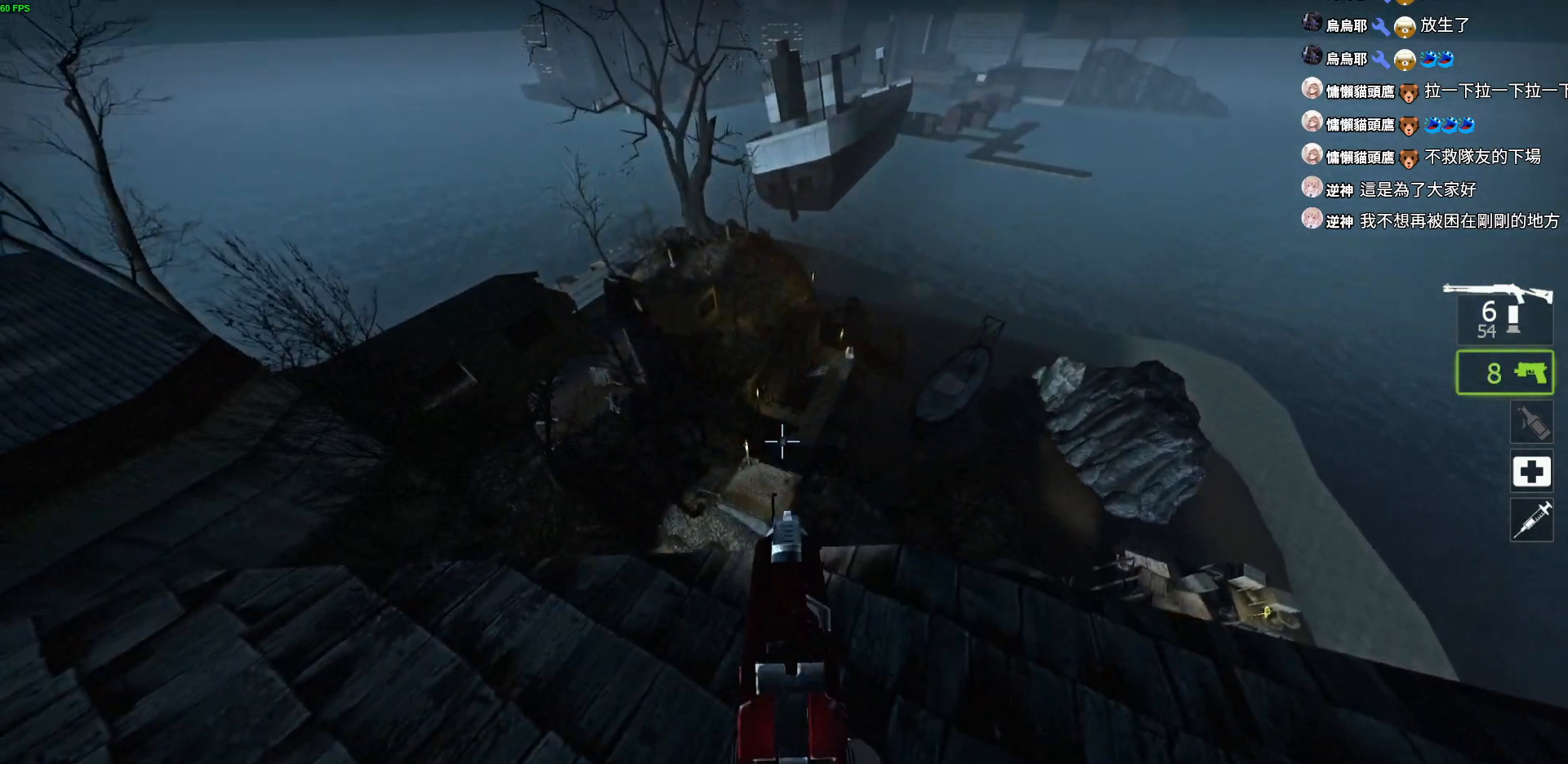
{"keys": ["ctrl"], "events": []}
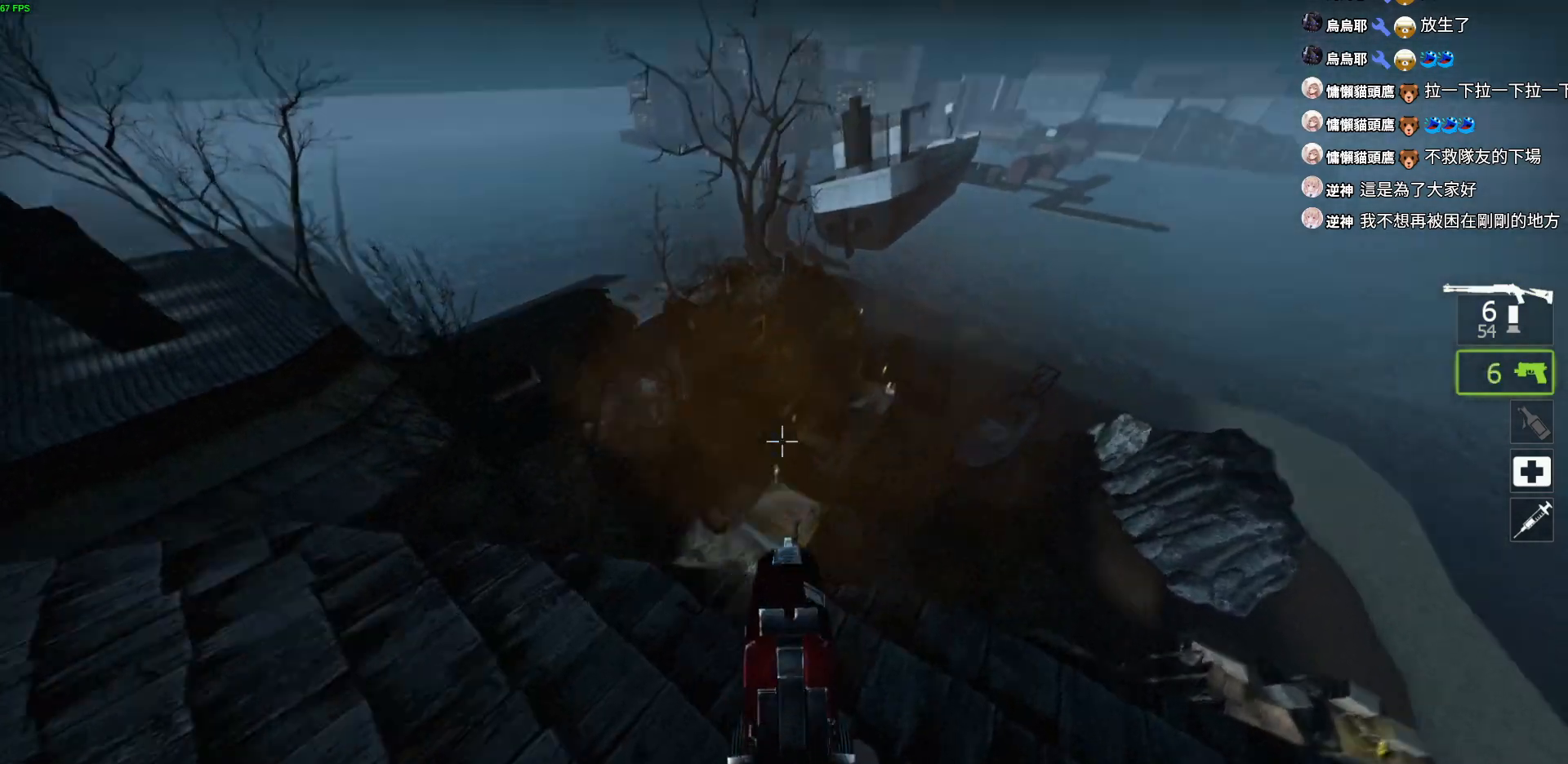
{"keys": ["ctrl"], "events": []}
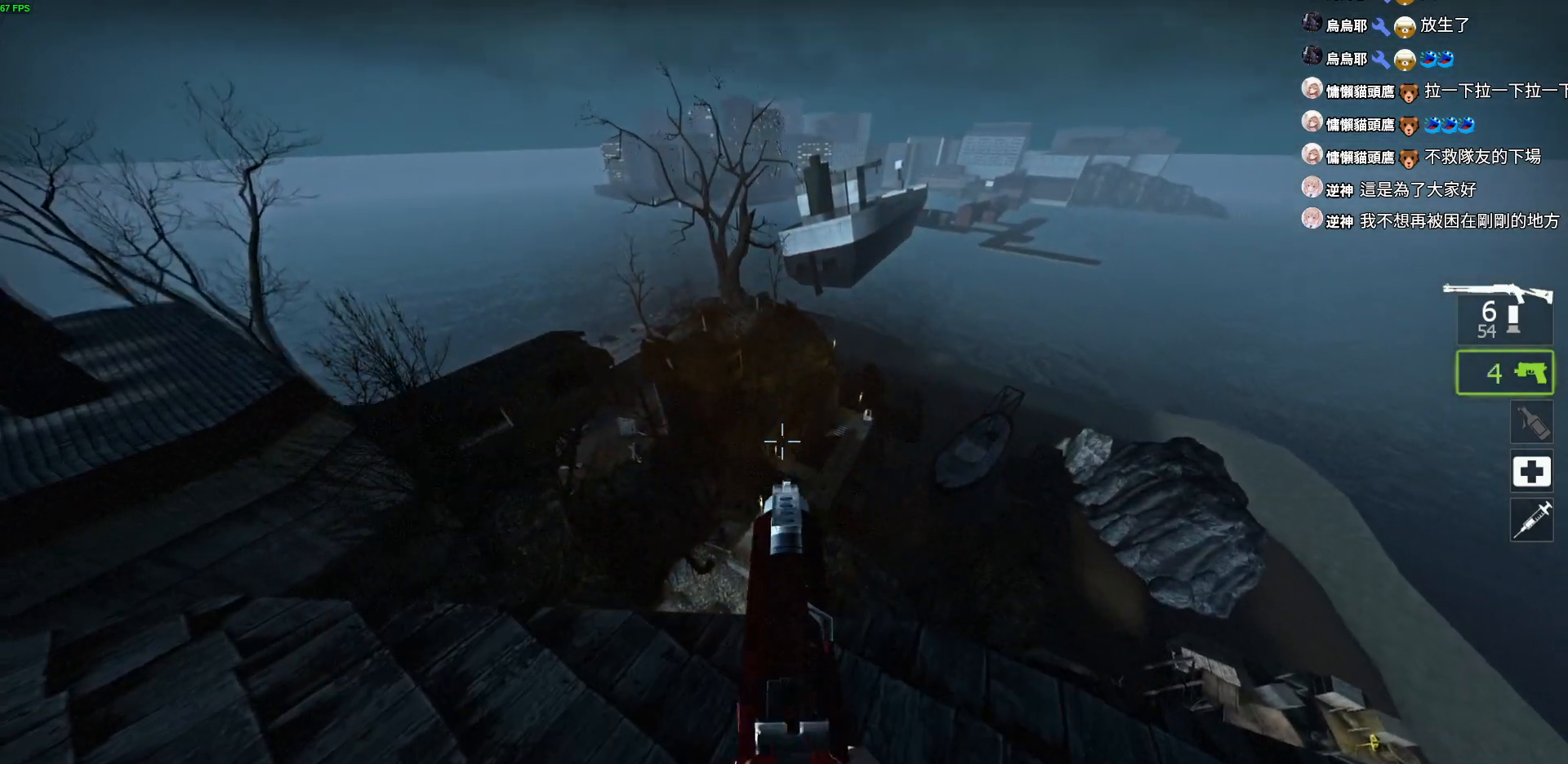
{"keys": ["ctrl"], "events": []}
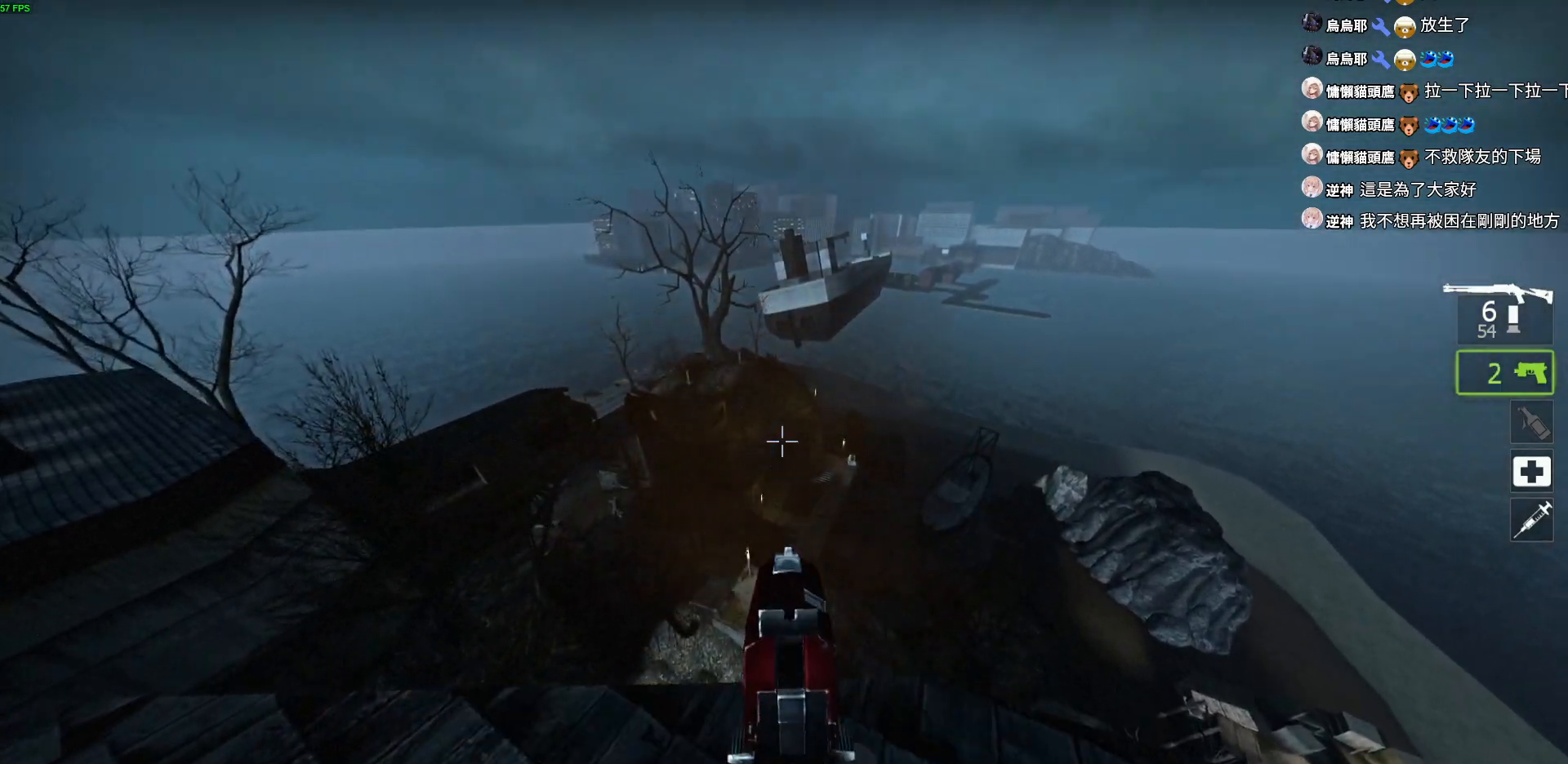
{"keys": ["w"], "events": [[100, "d", "down"], [117, "ctrl", "up"], [184, "d", "up"], [284, "w", "down"], [350, "r", "down"], [484, "r", "up"]]}
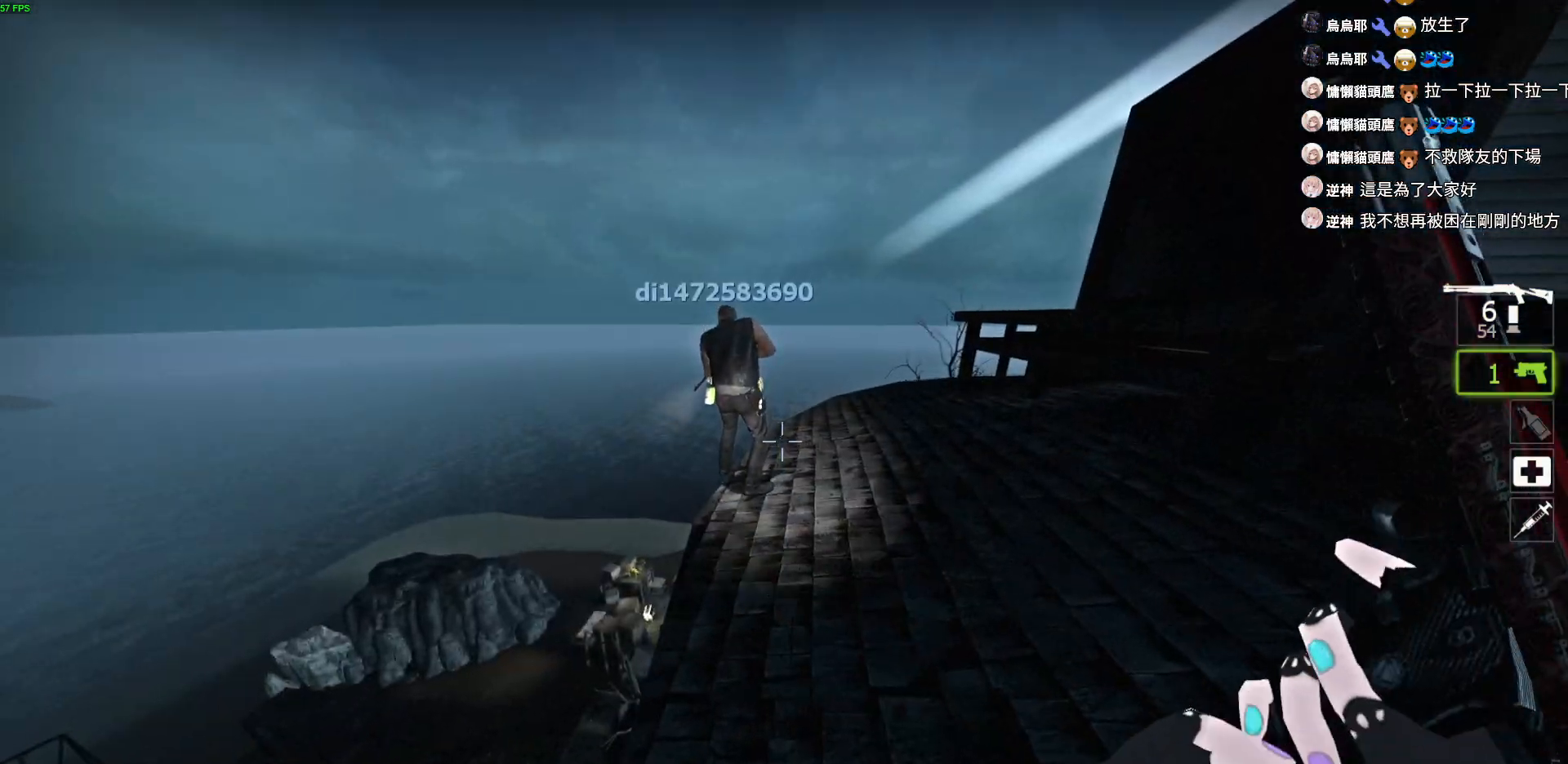
{"keys": ["w"], "events": [[67, "r", "down"], [150, "r", "up"]]}
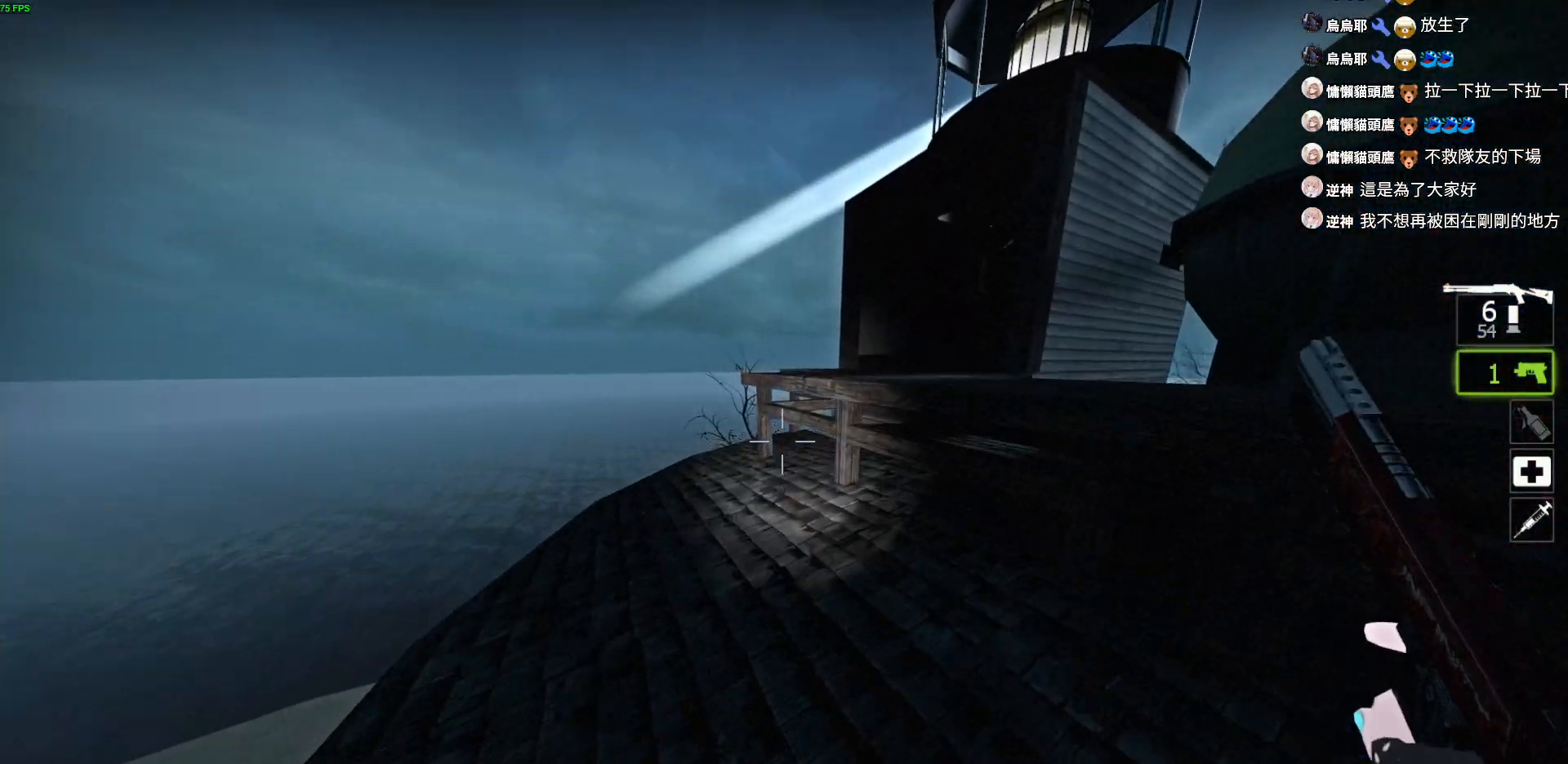
{"keys": ["d"], "events": [[267, "space", "down"], [417, "space", "up"], [450, "d", "down"], [450, "w", "up"]]}
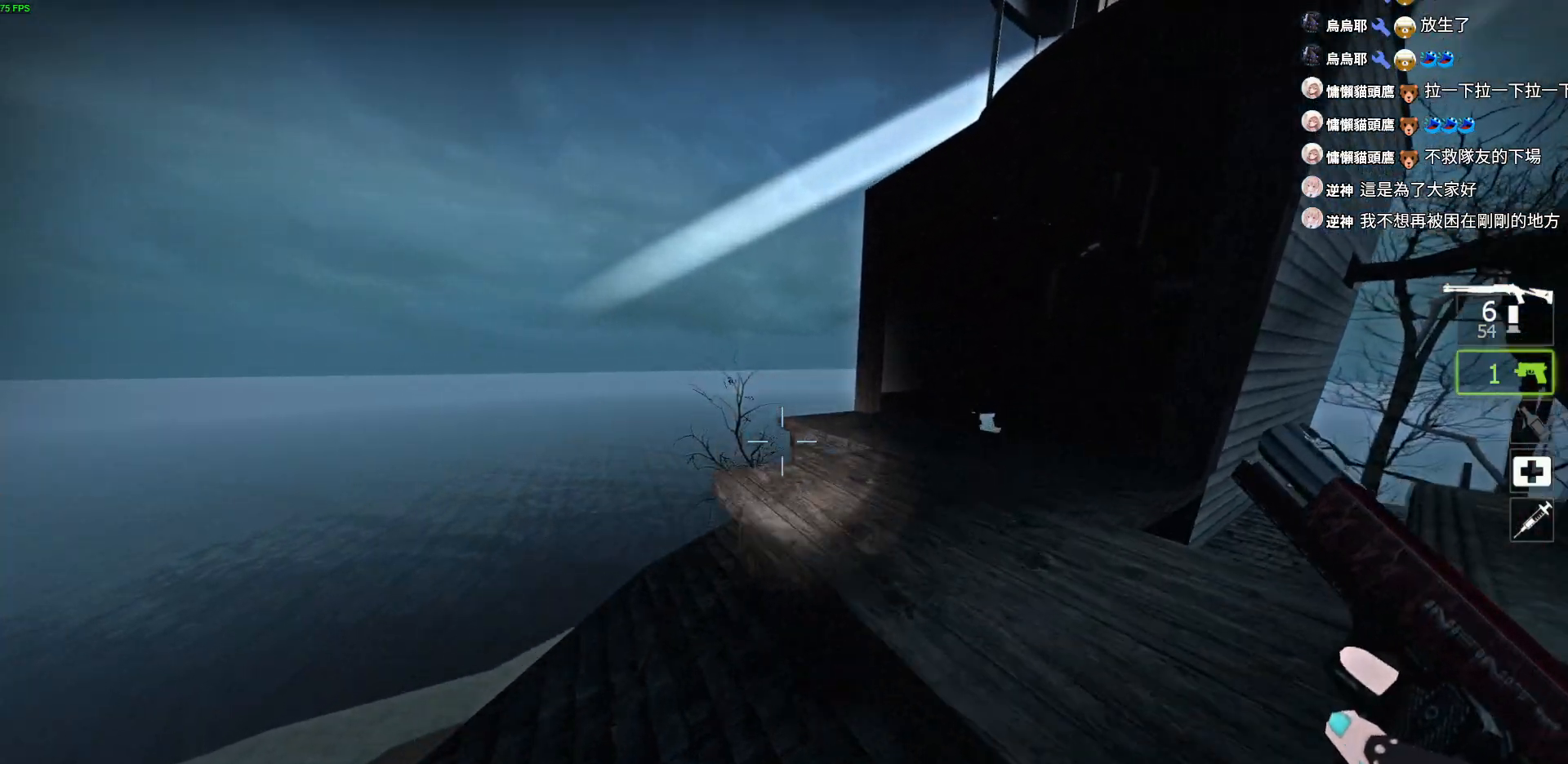
{"keys": ["d", "w"], "events": [[234, "w", "down"], [284, "d", "up"], [484, "d", "down"]]}
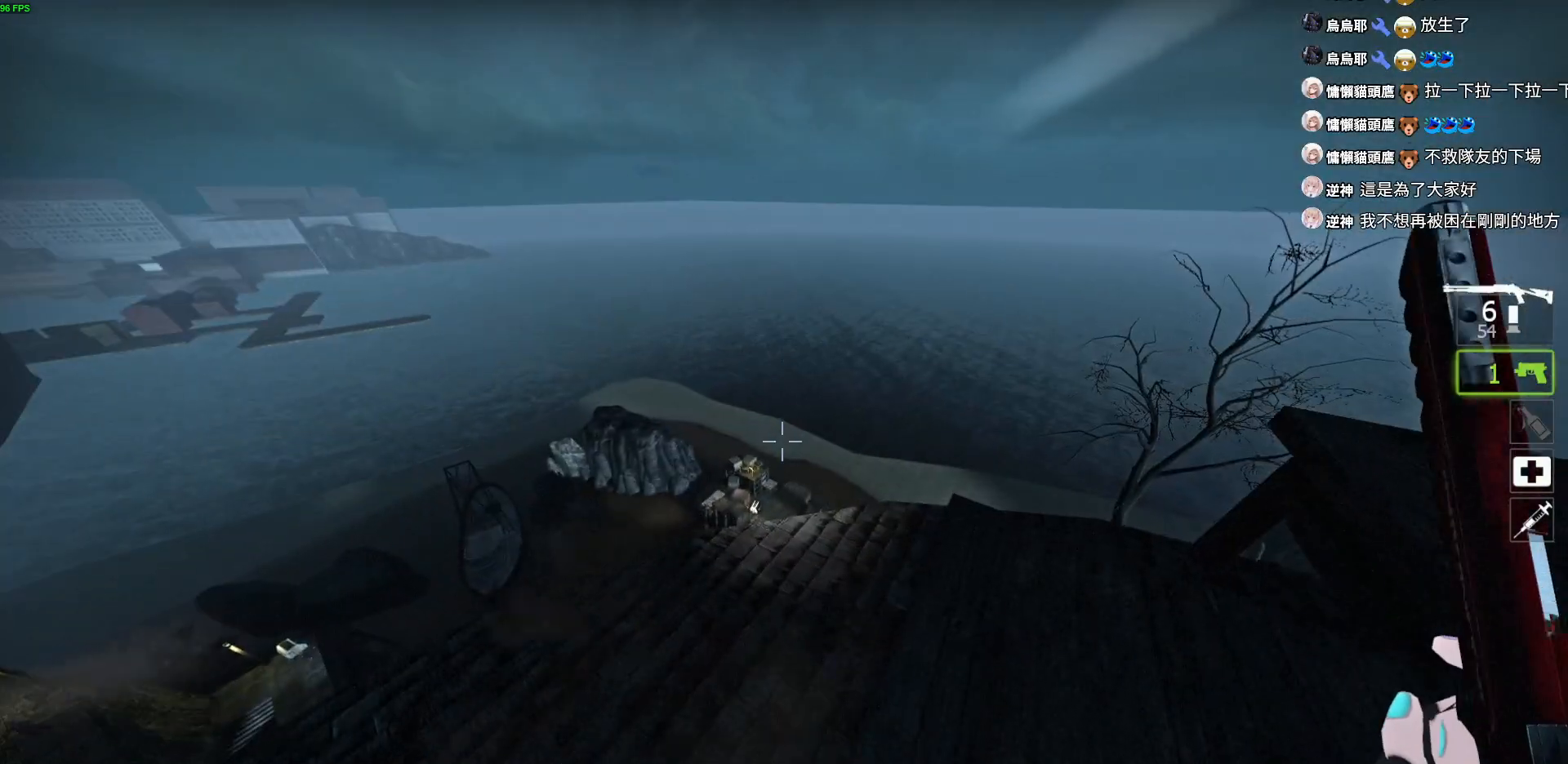
{"keys": ["a"], "events": [[84, "d", "up"], [117, "a", "down"], [217, "w", "up"]]}
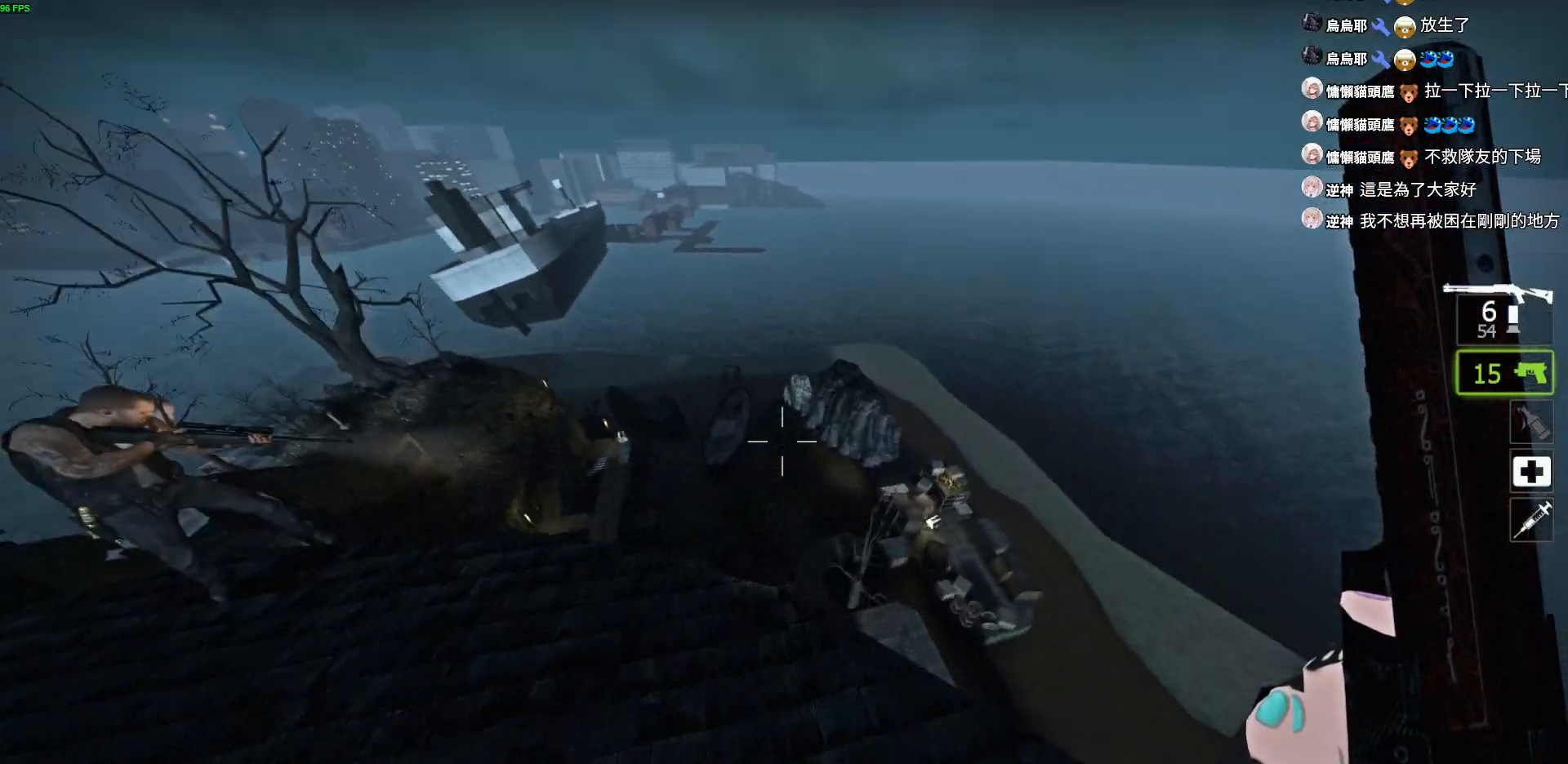
{"keys": ["a"], "events": [[217, "s", "down"], [334, "s", "up"]]}
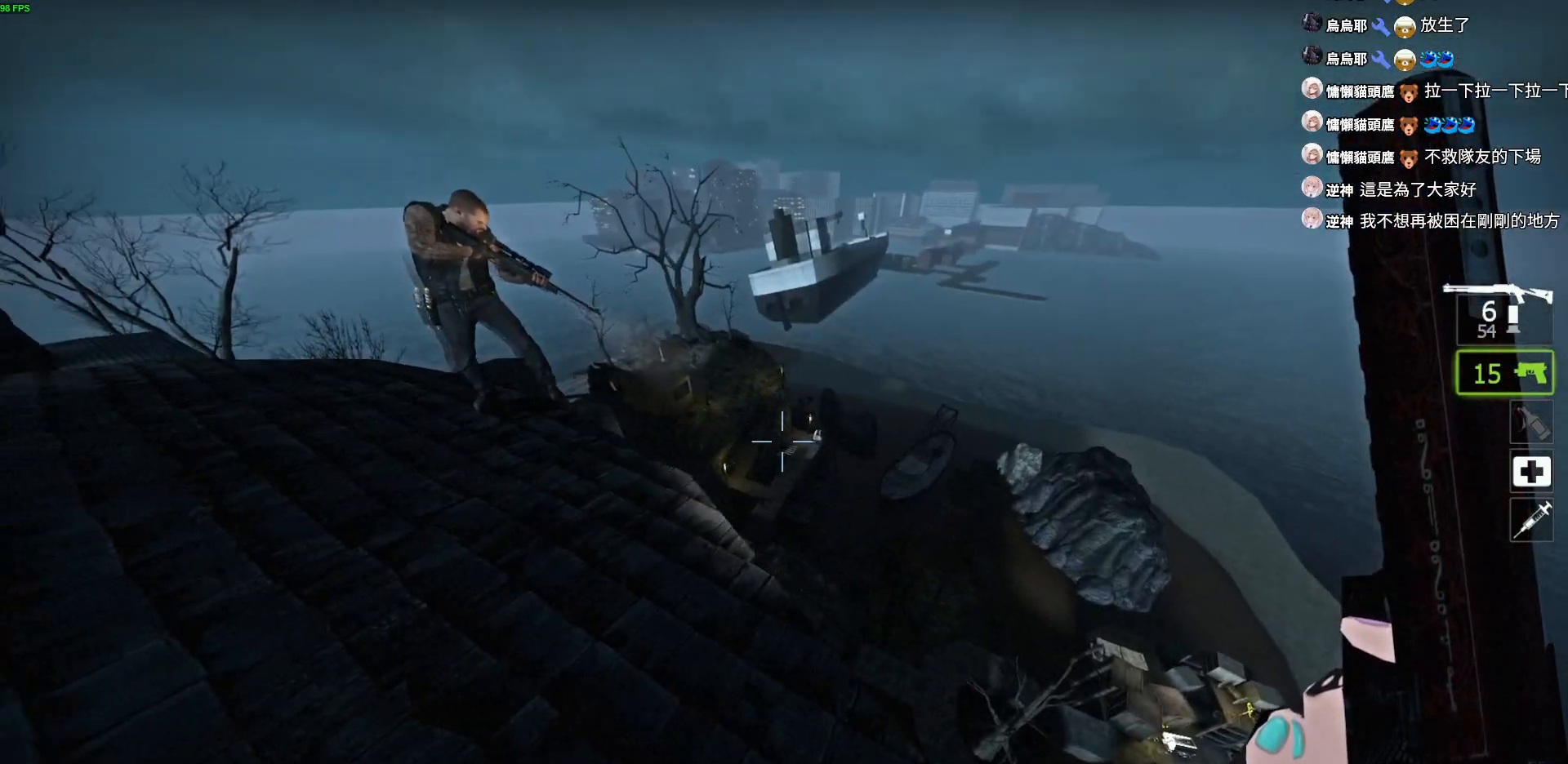
{"keys": ["a", "w"], "events": [[17, "w", "down"], [150, "a", "up"], [184, "d", "down"], [300, "a", "down"], [334, "d", "up"], [367, "w", "up"], [500, "w", "down"]]}
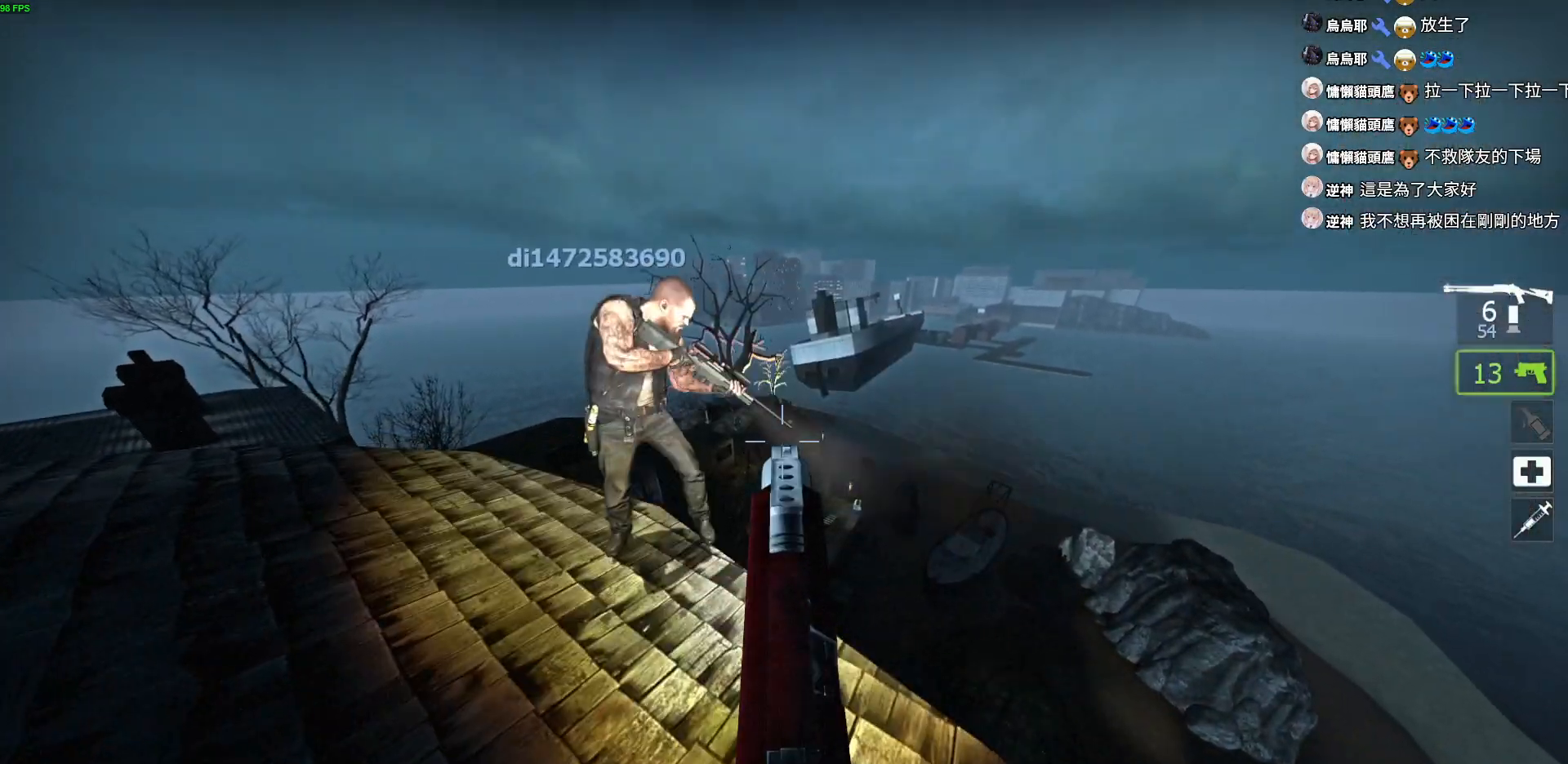
{"keys": ["a", "w"], "events": []}
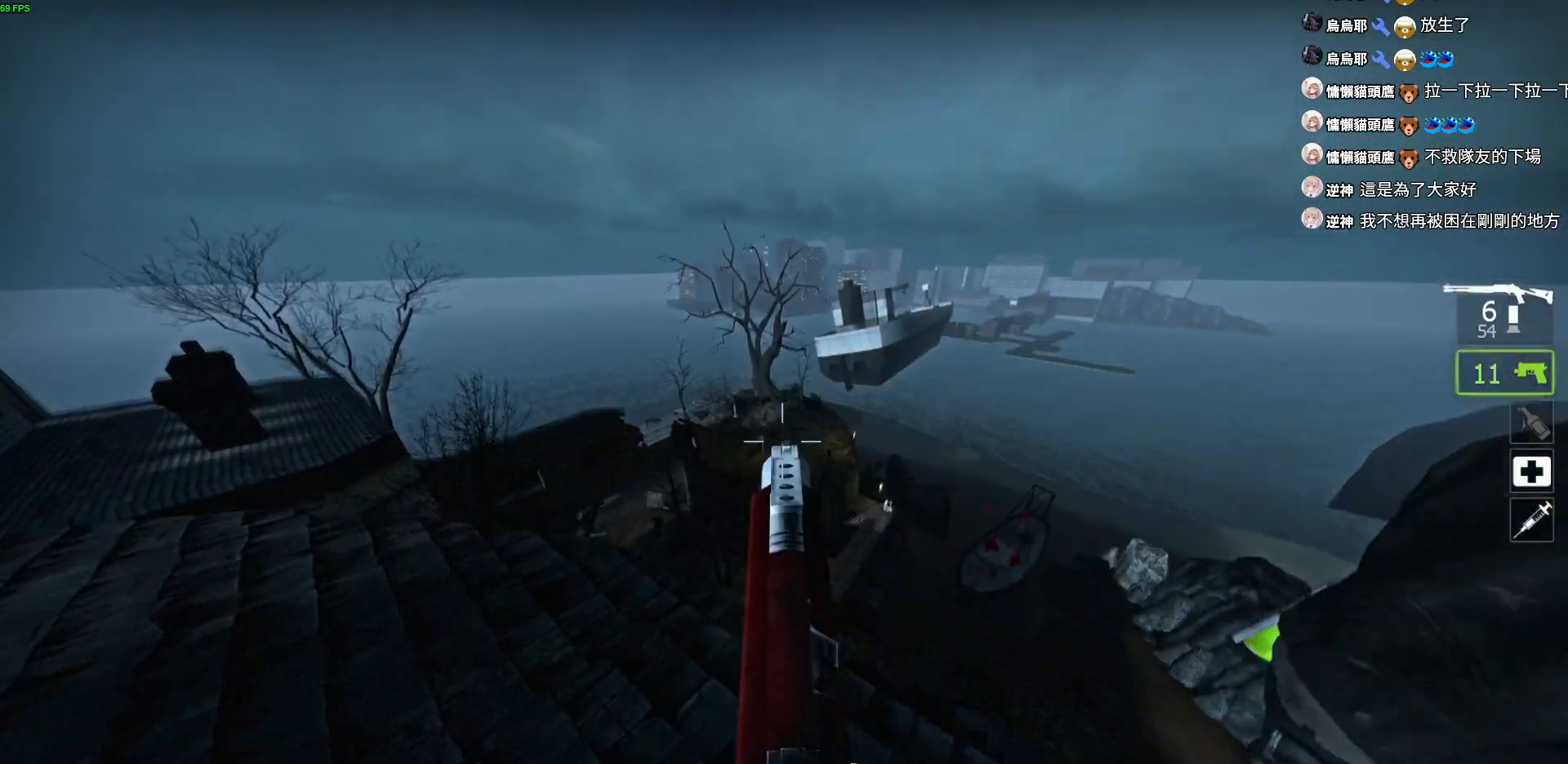
{"keys": ["ctrl"], "events": [[17, "ctrl", "down"], [17, "w", "up"], [67, "a", "up"]]}
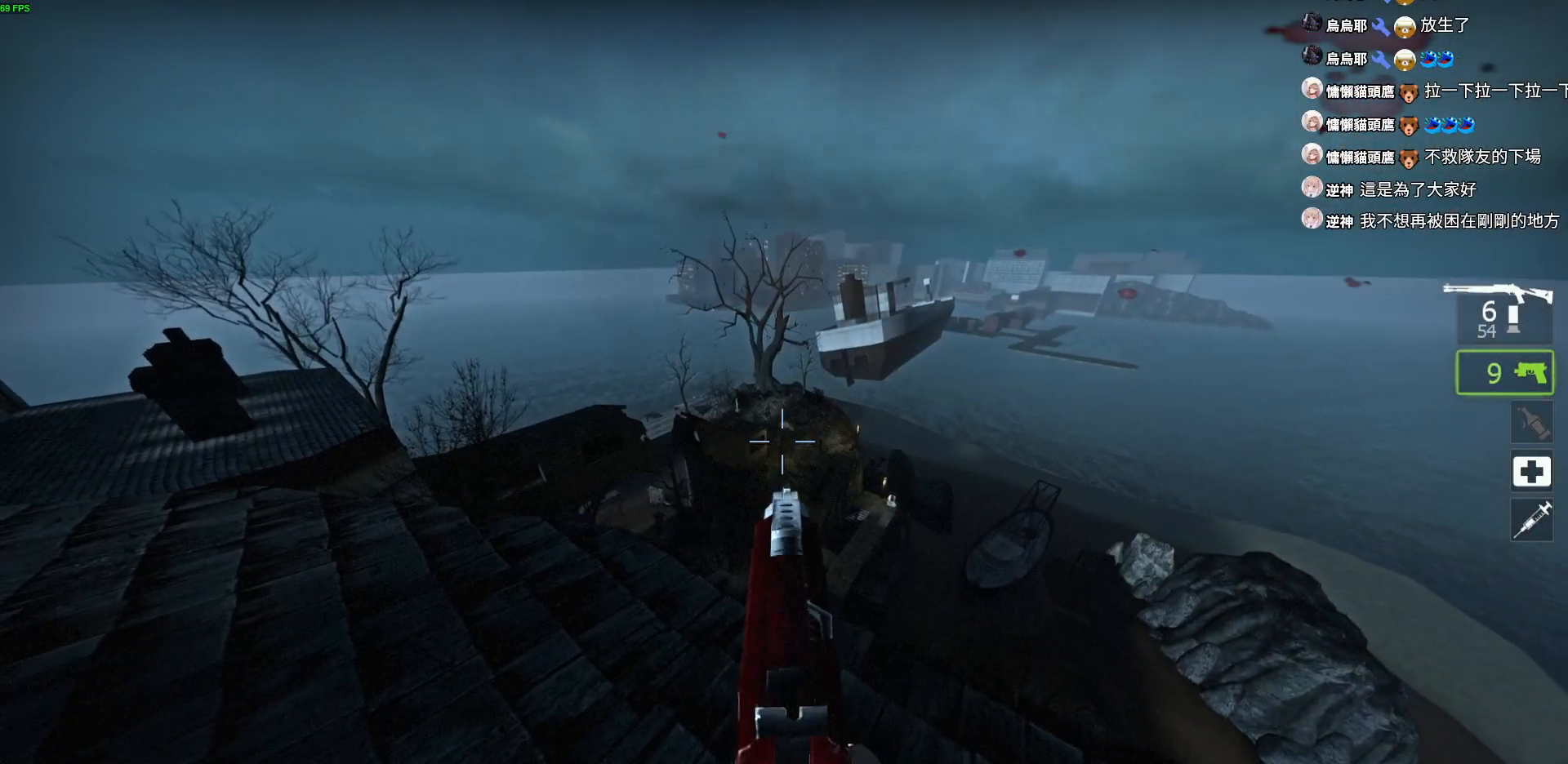
{"keys": ["ctrl"], "events": []}
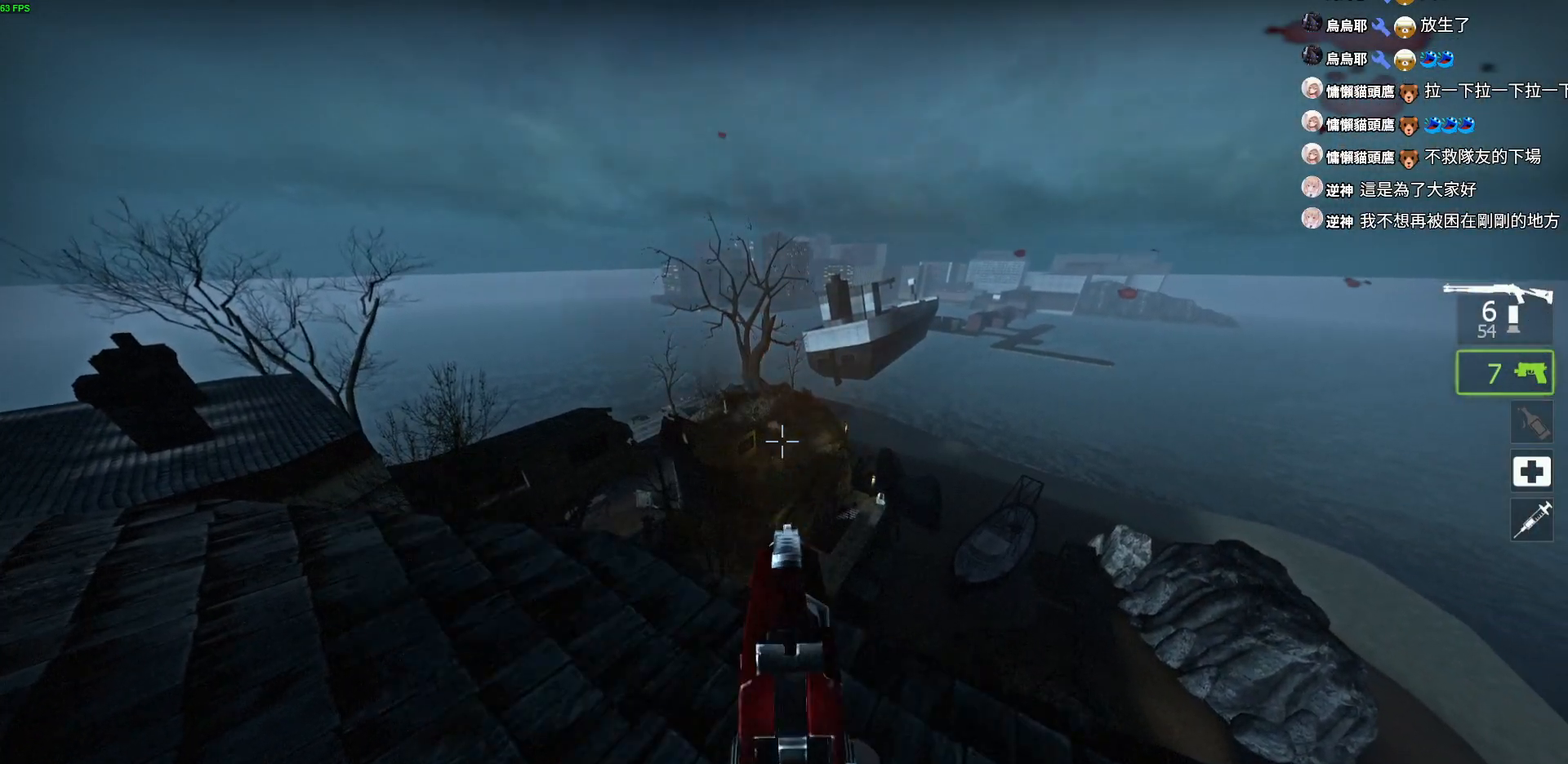
{"keys": ["ctrl"], "events": []}
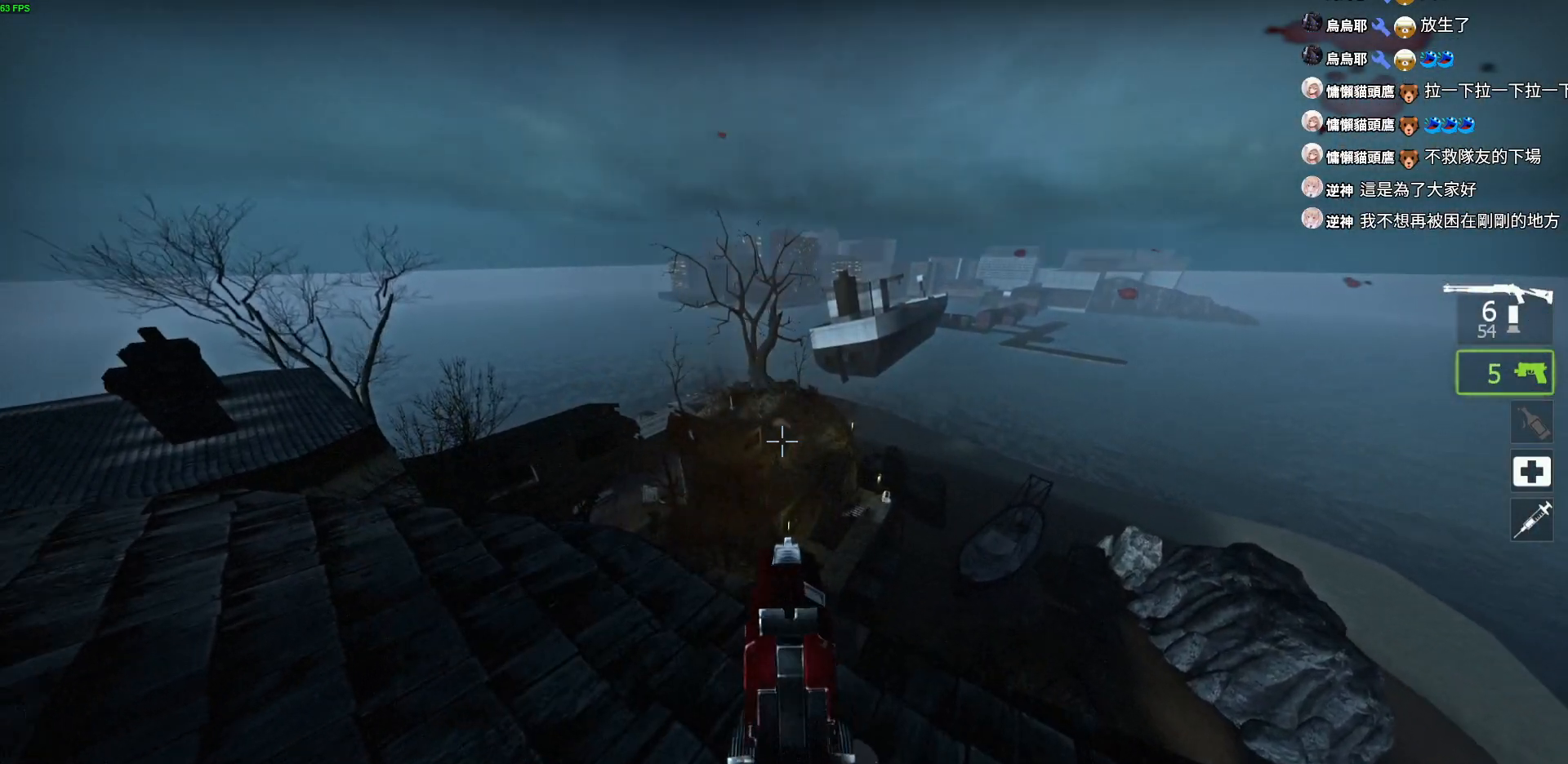
{"keys": [], "events": [[300, "a", "down"], [367, "ctrl", "up"], [467, "a", "up"]]}
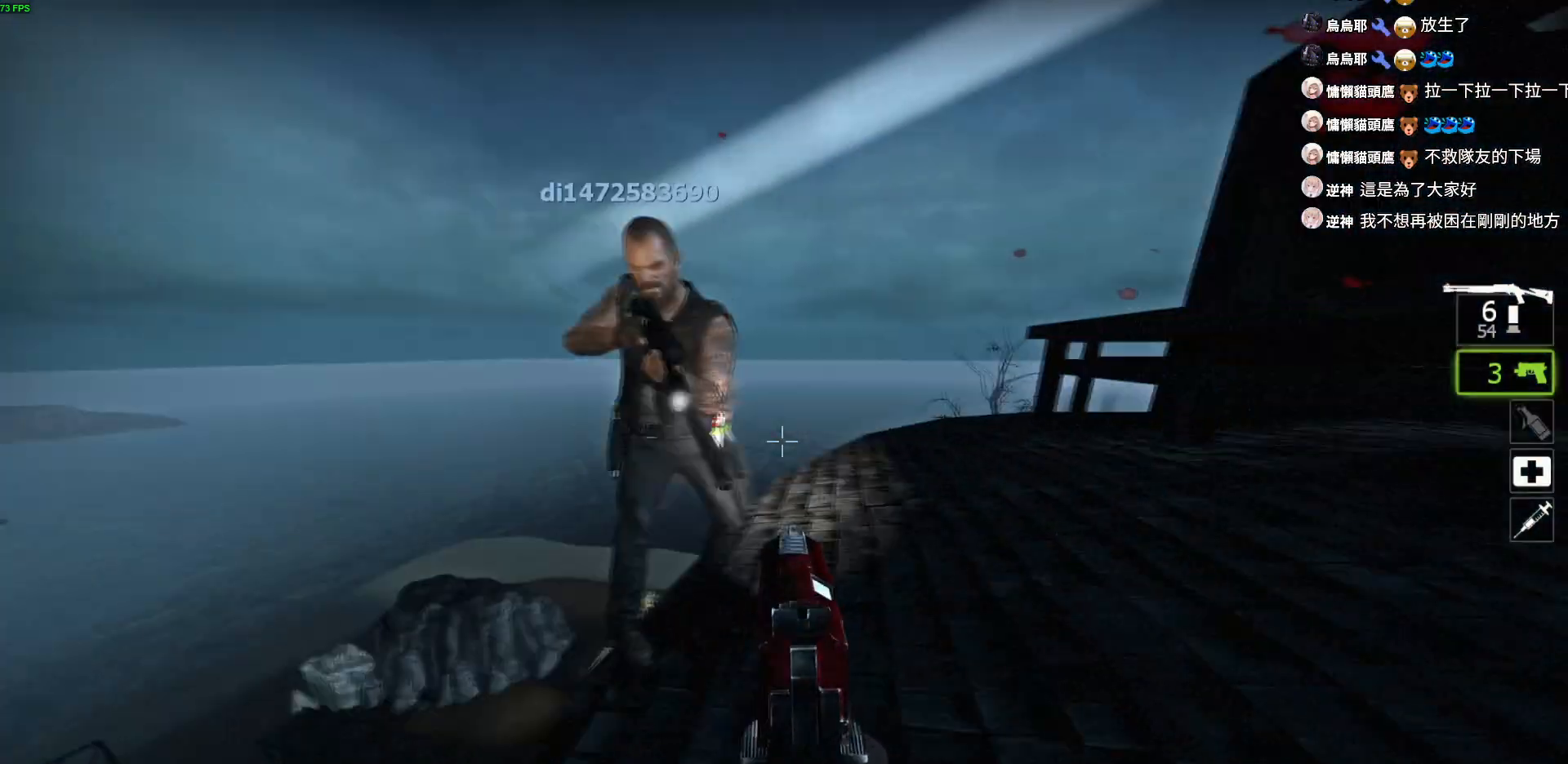
{"keys": [], "events": [[134, "r", "down"], [267, "r", "up"]]}
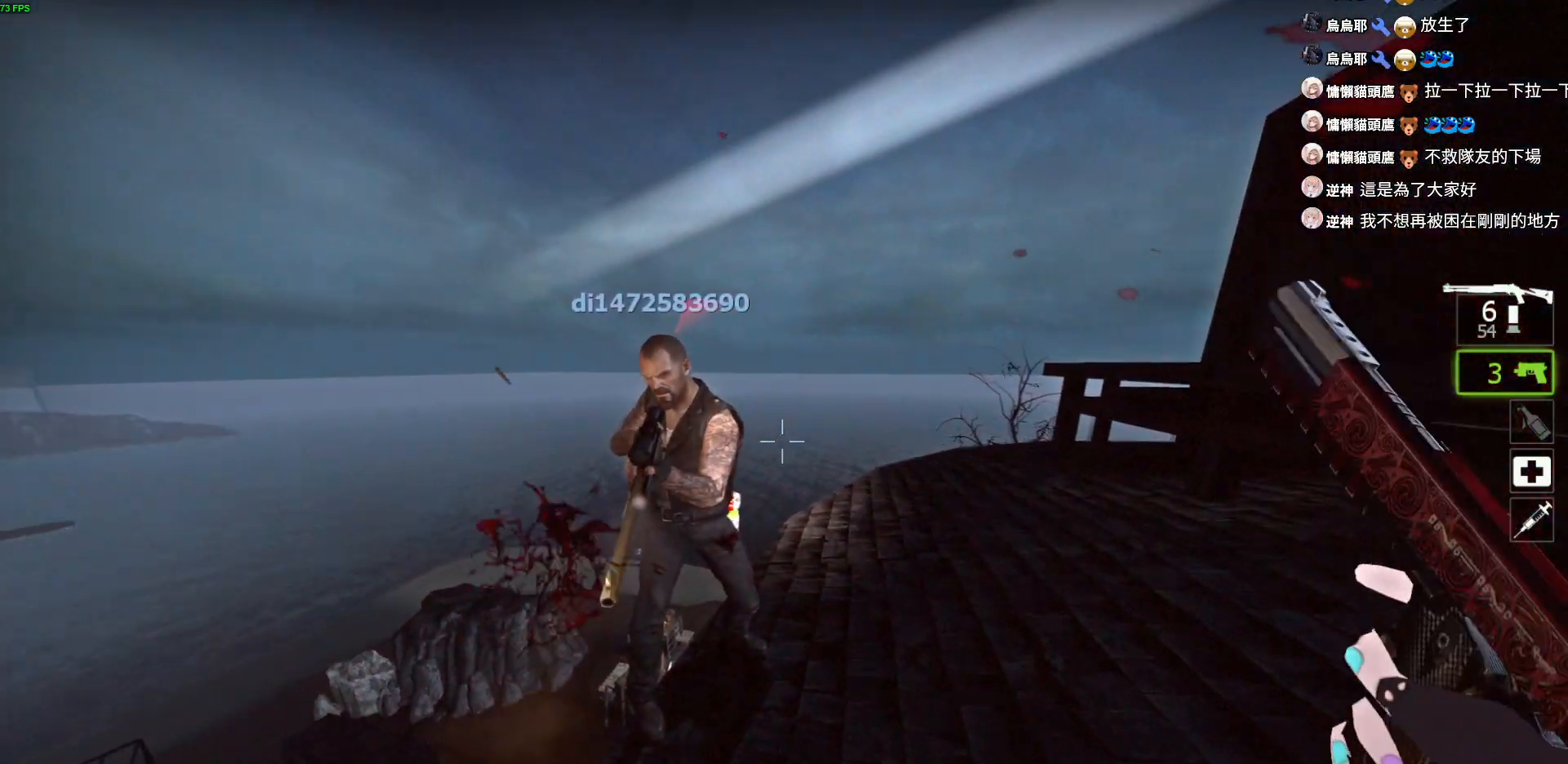
{"keys": [], "events": [[167, "w", "down"], [417, "w", "up"]]}
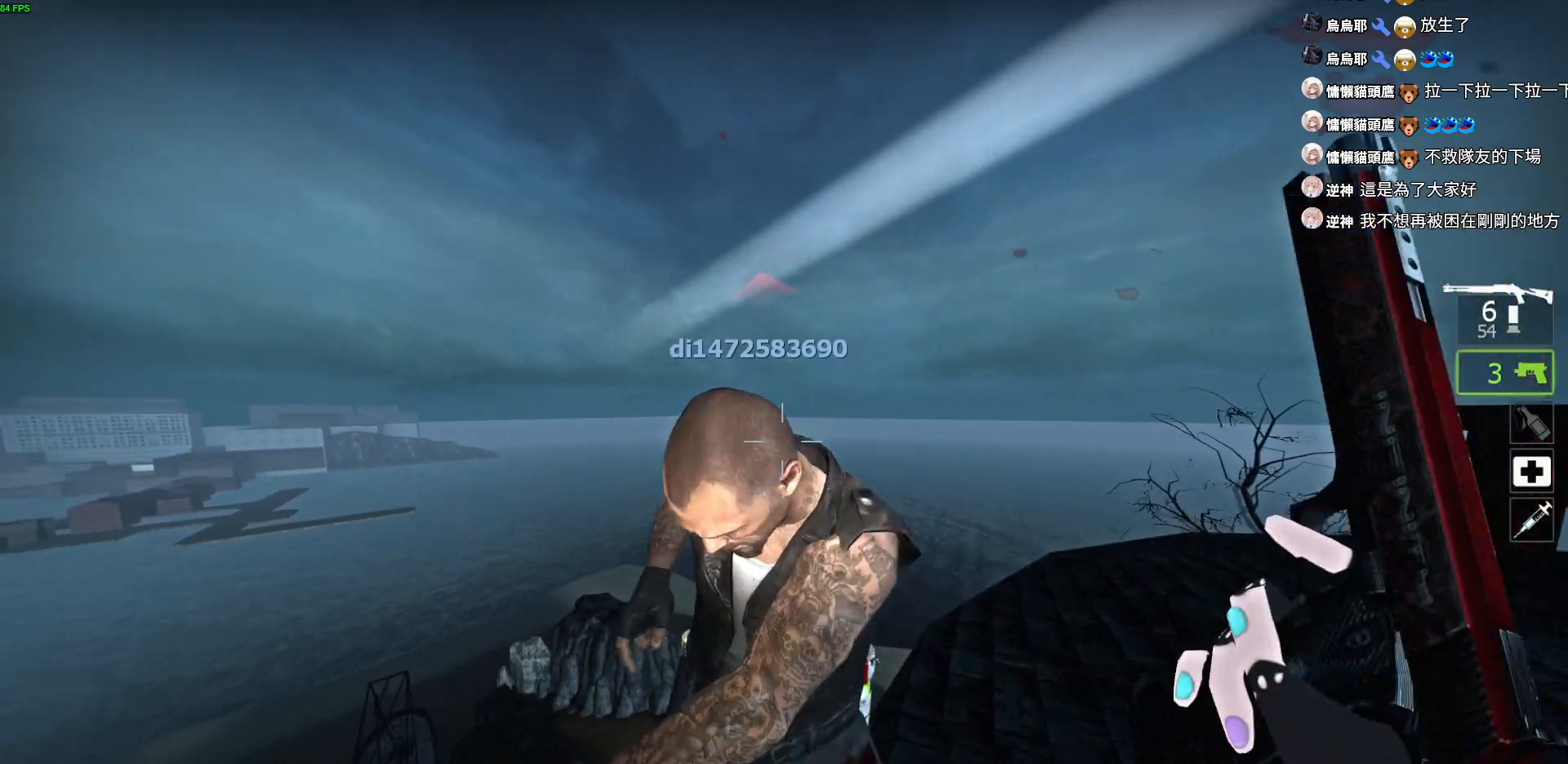
{"keys": [], "events": [[17, "s", "down"], [367, "s", "up"]]}
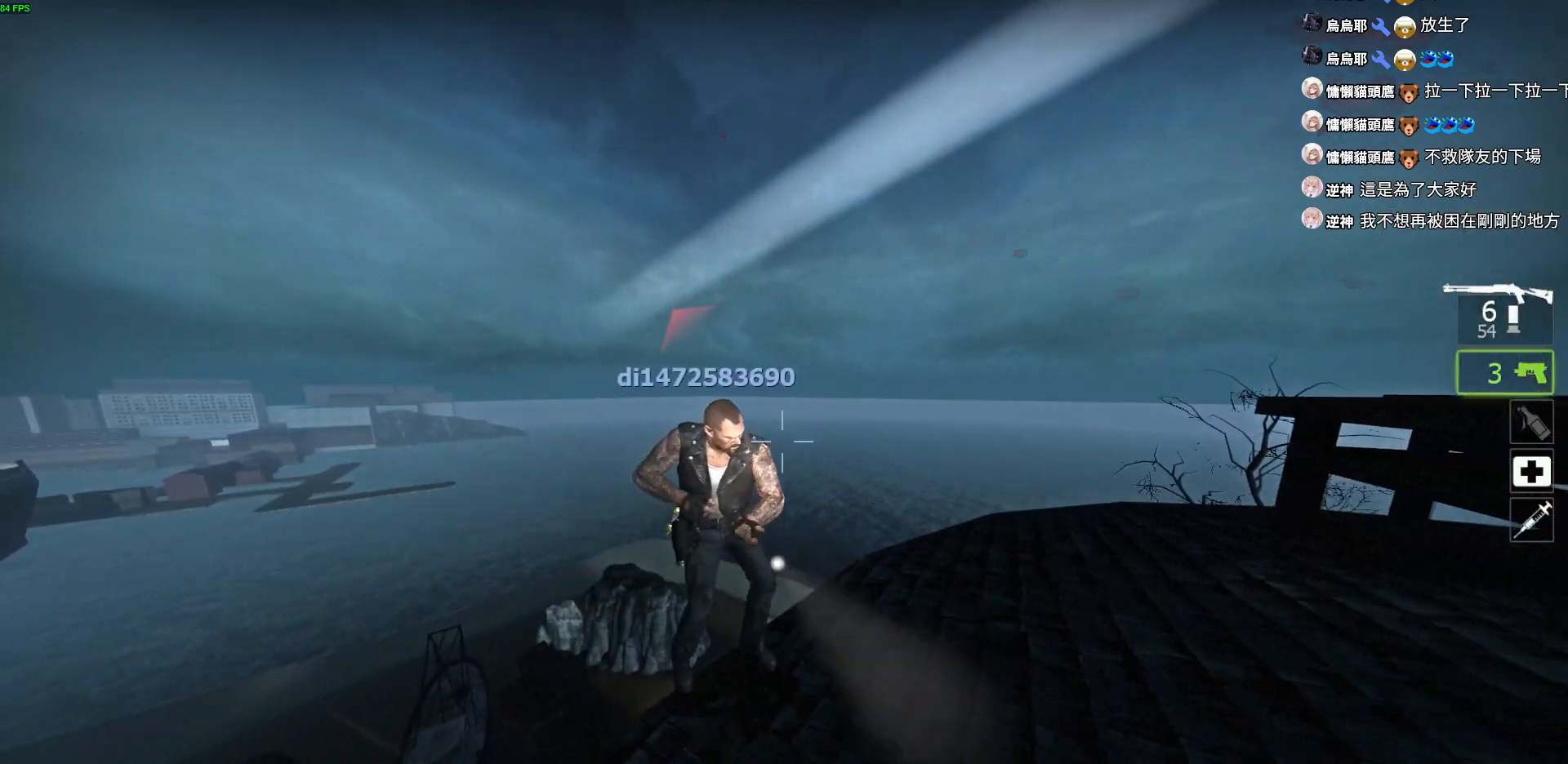
{"keys": ["w"], "events": [[100, "w", "down"]]}
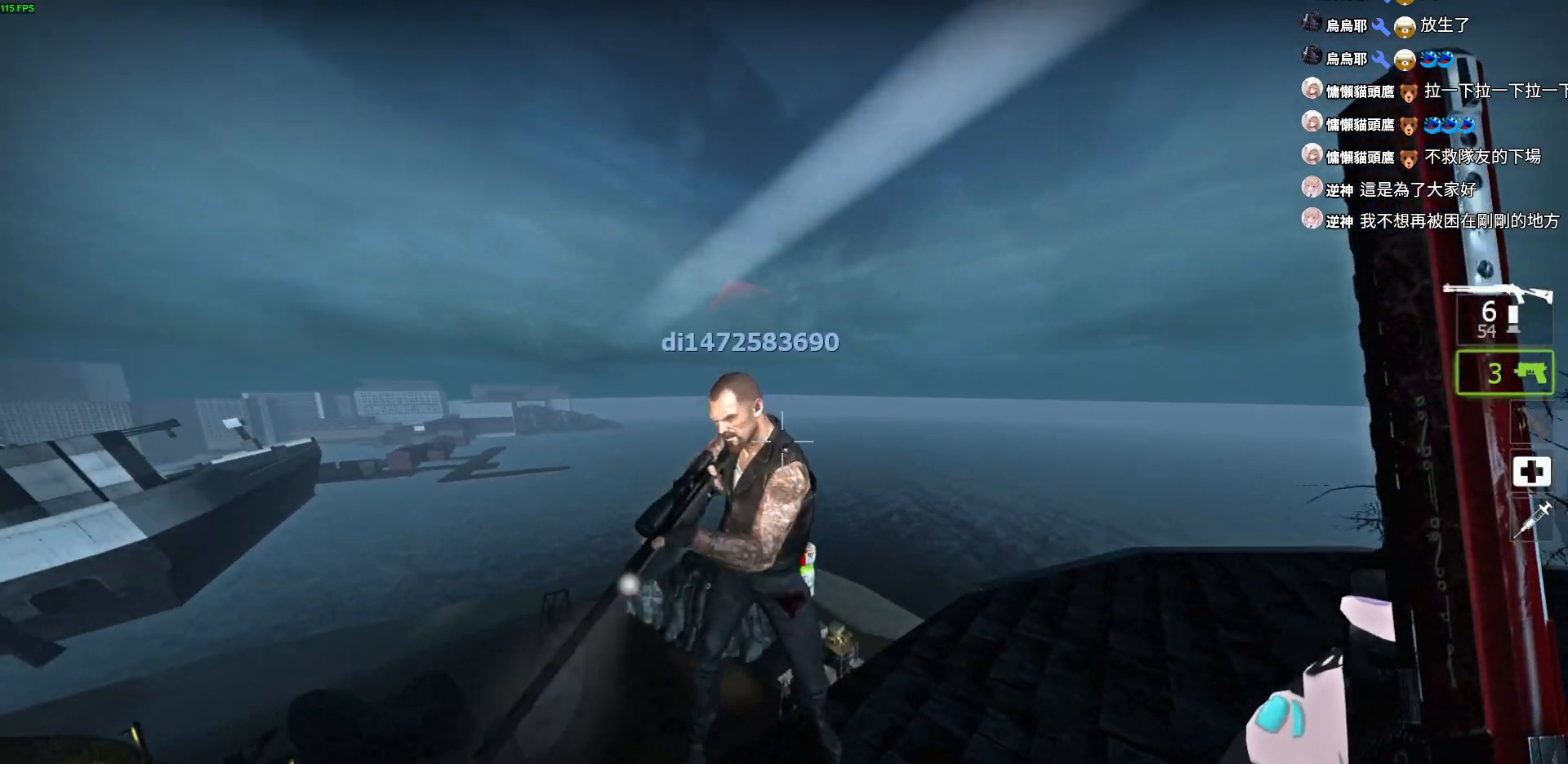
{"keys": ["s"], "events": [[17, "w", "up"], [117, "s", "down"]]}
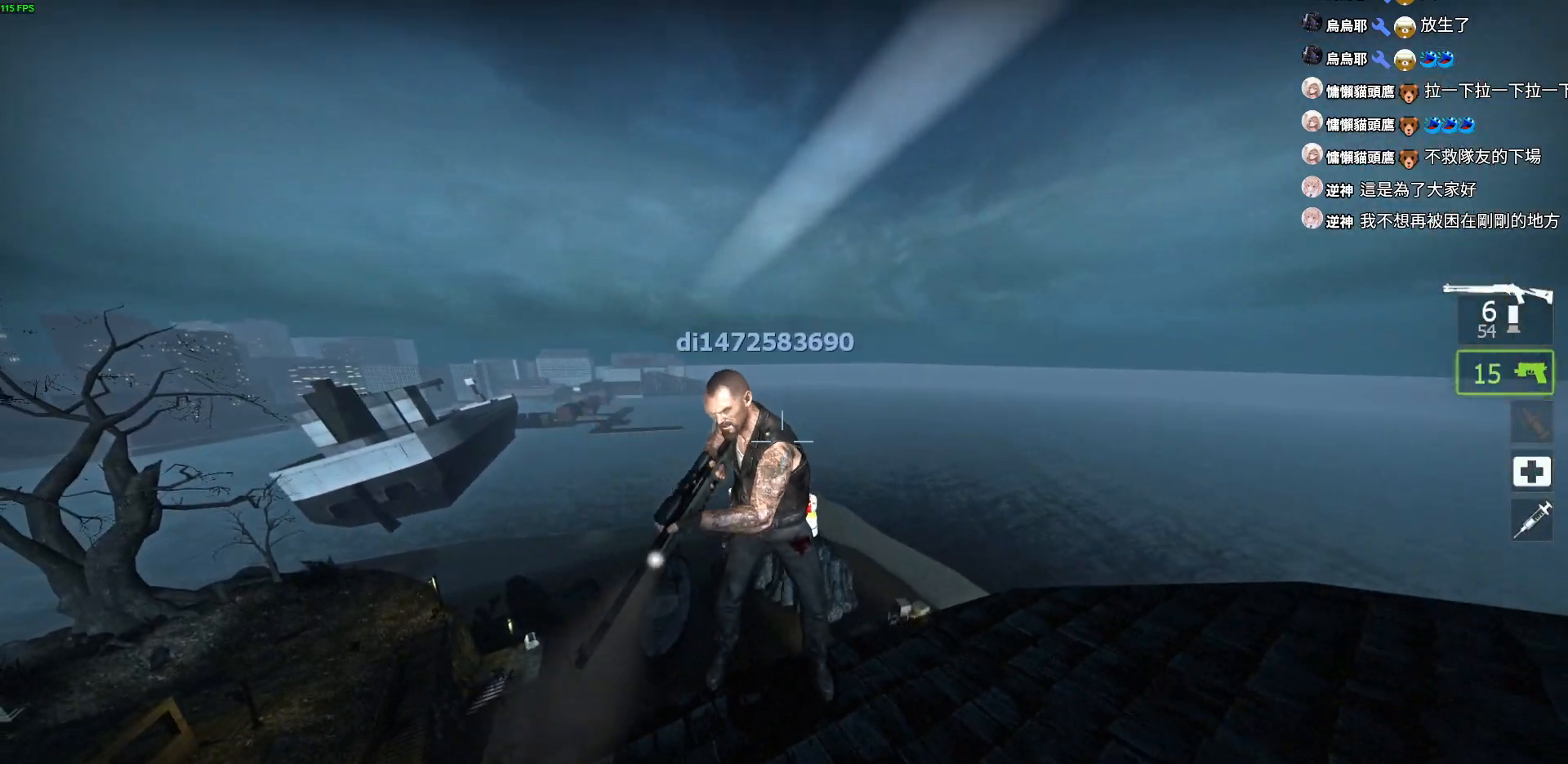
{"keys": [], "events": [[34, "s", "up"], [134, "w", "down"], [284, "w", "up"]]}
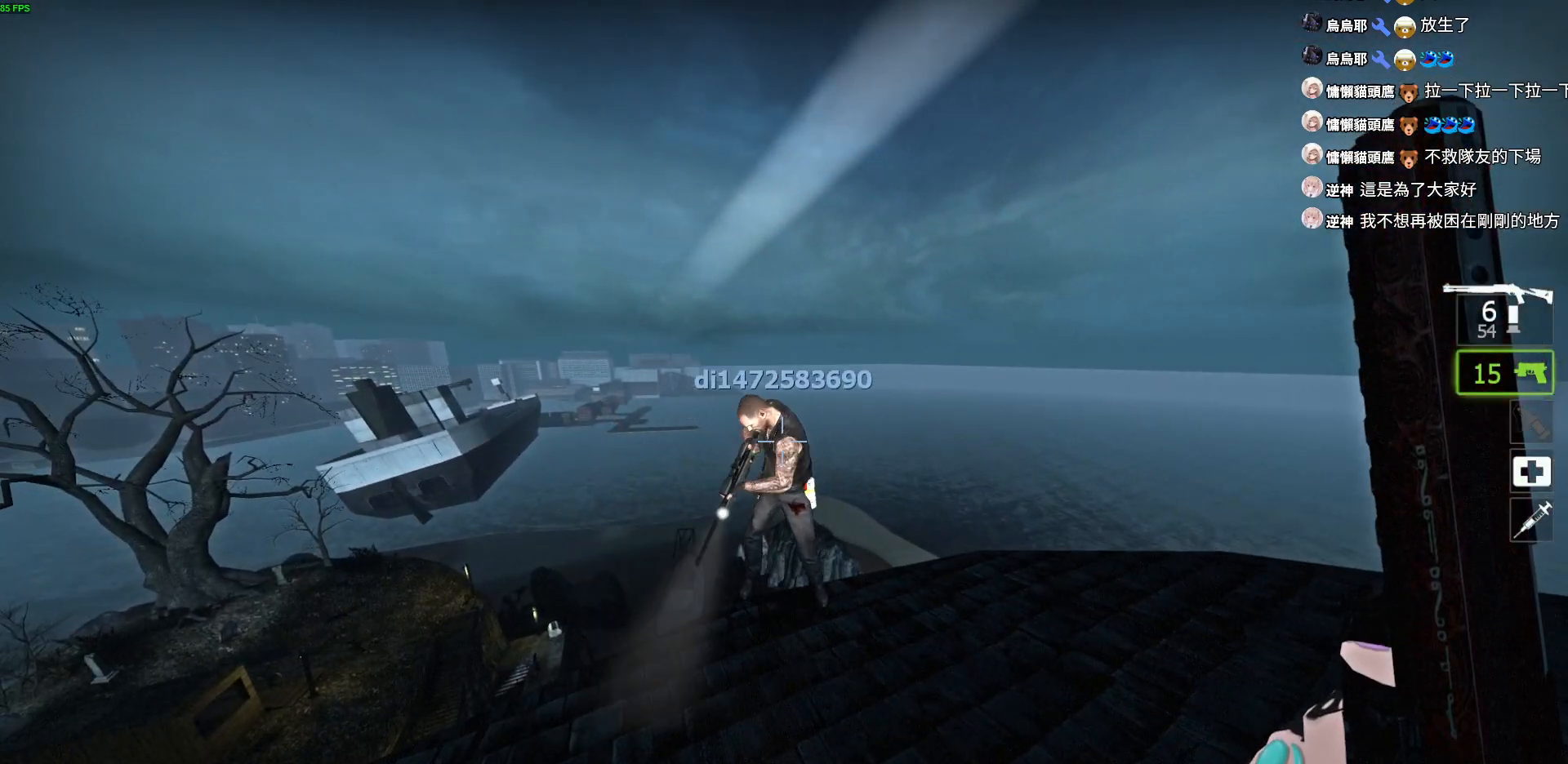
{"keys": [], "events": []}